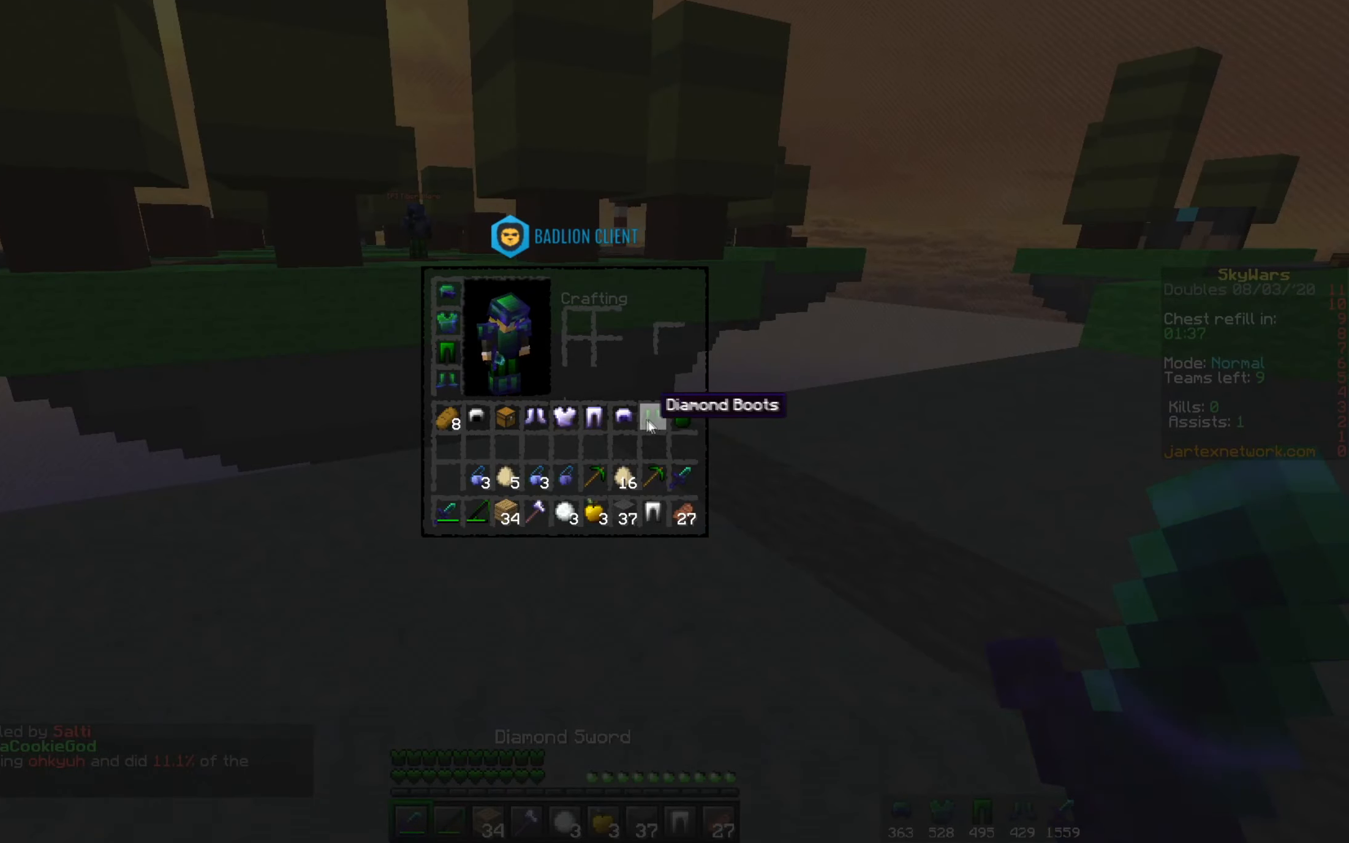
Gameplay with keyboard and mouse; each line is a JSON object with the keys and mouse buttons held at the frame after it. "events" lists presses ("down") and releases ("up") of "a", "d", "s", "w", "mouse_left" and "mouse_right" between this image and that frame as [ms after this image, input, new state], when the widget could be followed in between. "mouse_left", "mouse_right" = the "left", "right" buttons of the "mouse" list. No other keys are recorded. Fast repeated clicks can show as one long hold. Mouse movement is not recorded.
{"keys": ["d", "w"], "mouse": [], "events": [[250, "mouse_left", "down"], [350, "d", "down"], [417, "mouse_left", "up"], [450, "w", "down"]]}
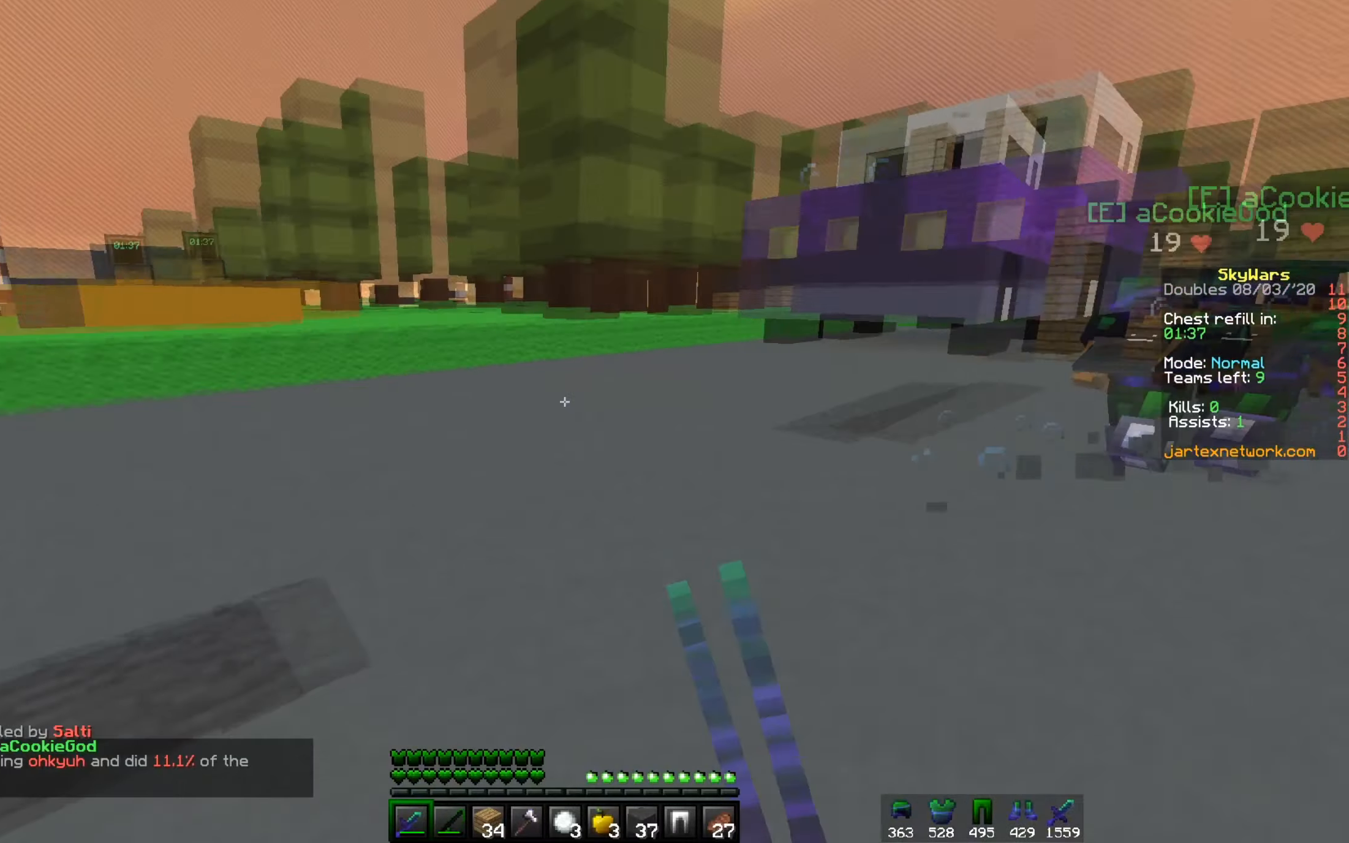
{"keys": ["w"], "mouse": [], "events": [[217, "d", "up"]]}
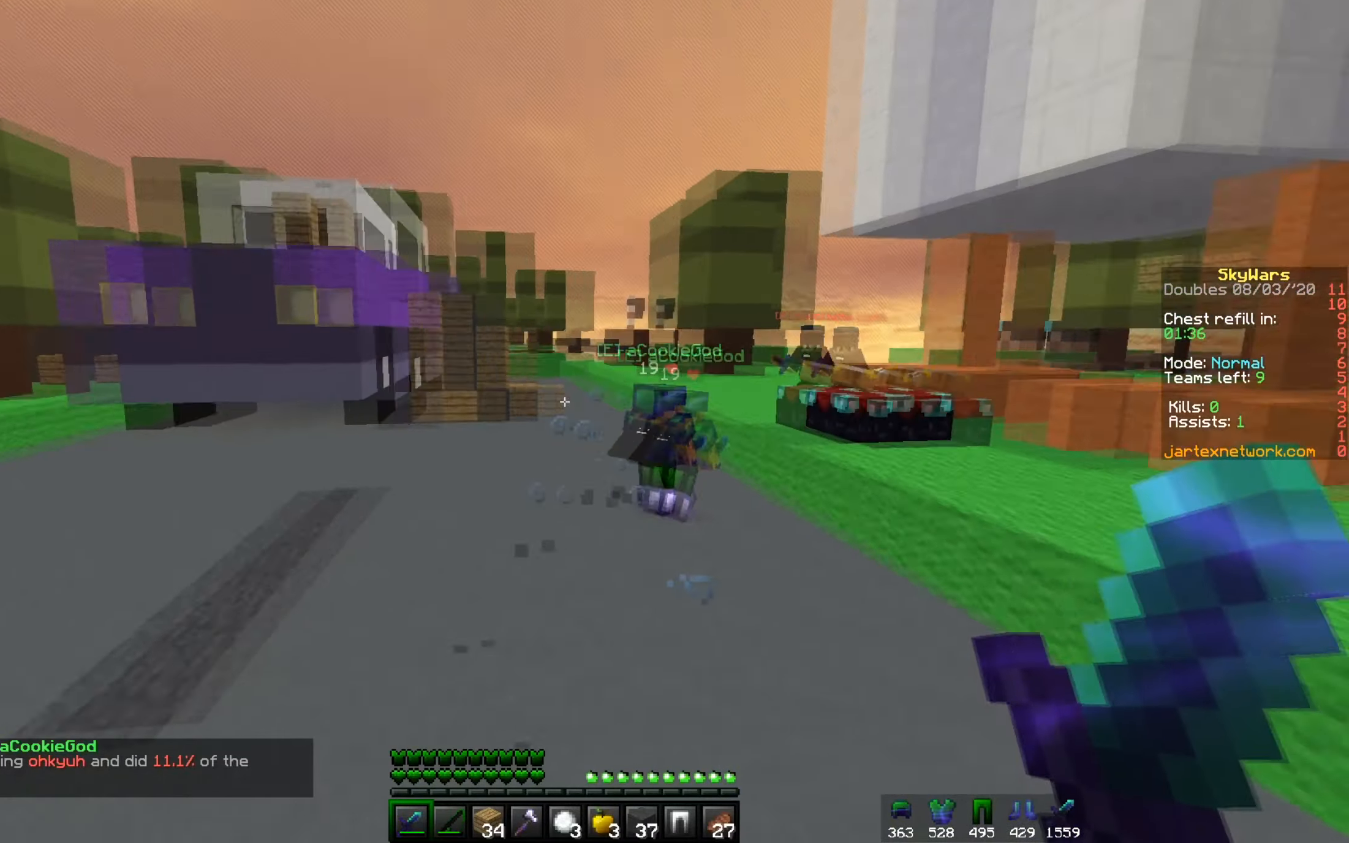
{"keys": ["w"], "mouse": [], "events": [[200, "mouse_left", "down"], [317, "mouse_left", "up"]]}
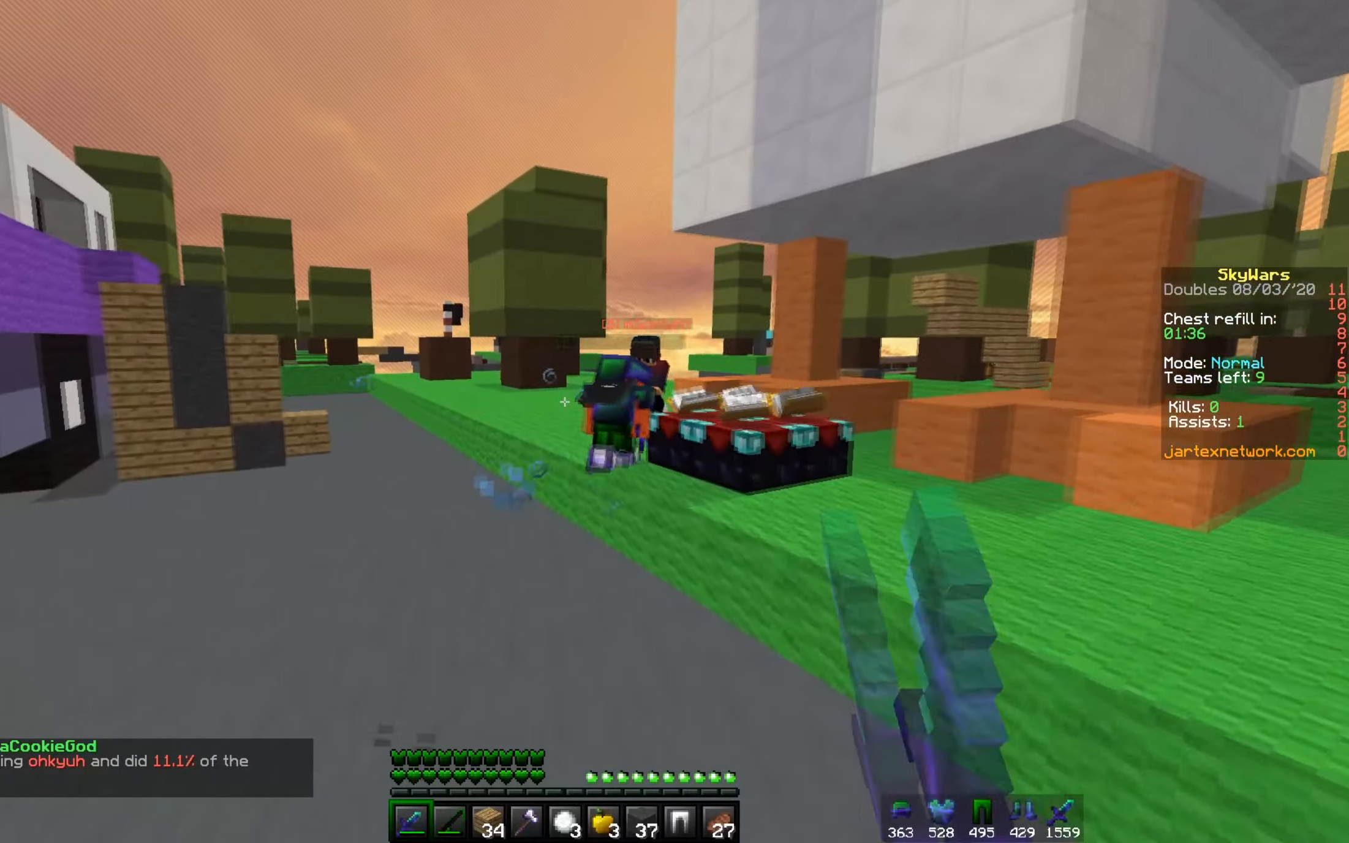
{"keys": ["w"], "mouse": [], "events": [[100, "mouse_left", "down"], [234, "mouse_left", "up"]]}
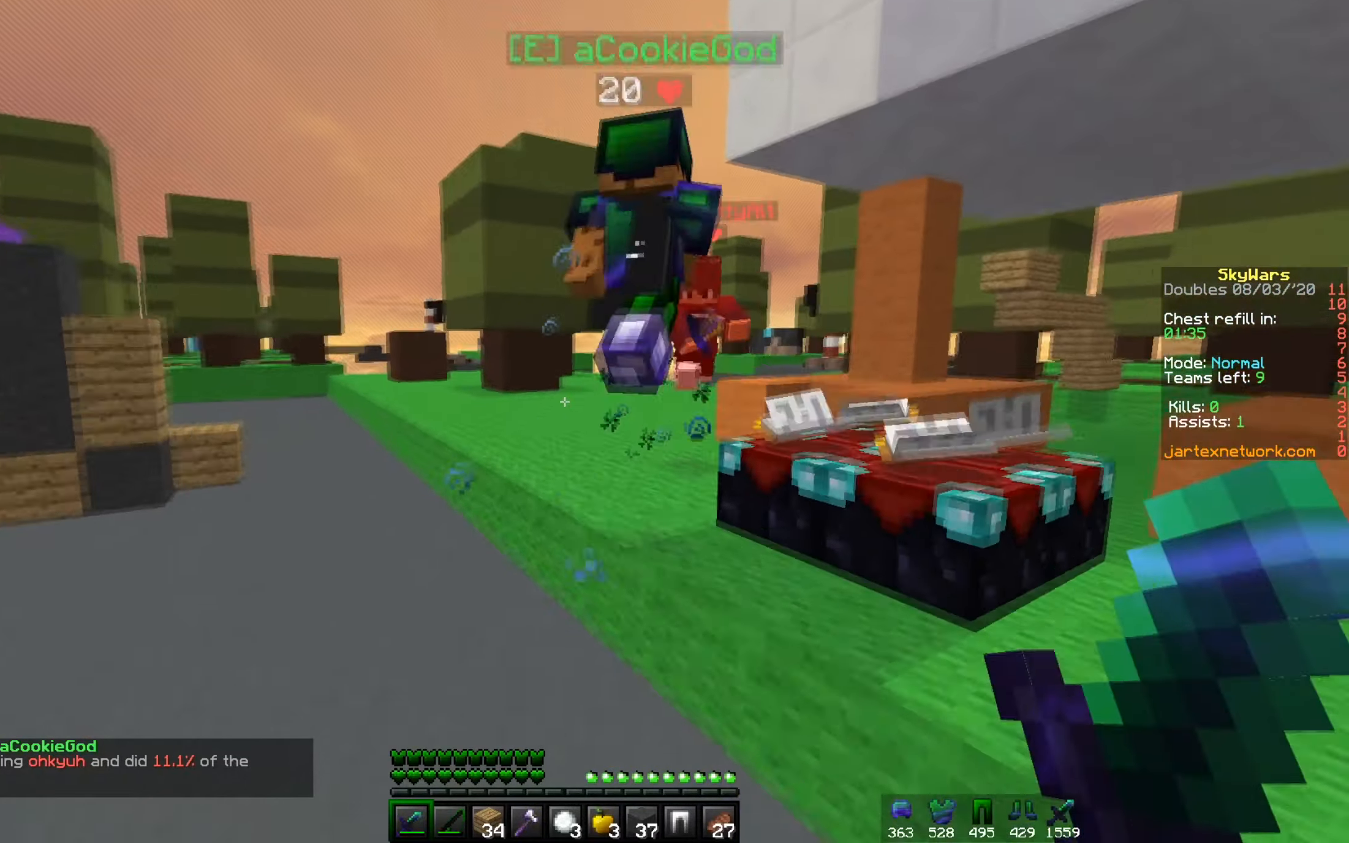
{"keys": ["w"], "mouse": ["left"], "events": [[100, "mouse_left", "down"], [200, "a", "down"], [317, "a", "up"]]}
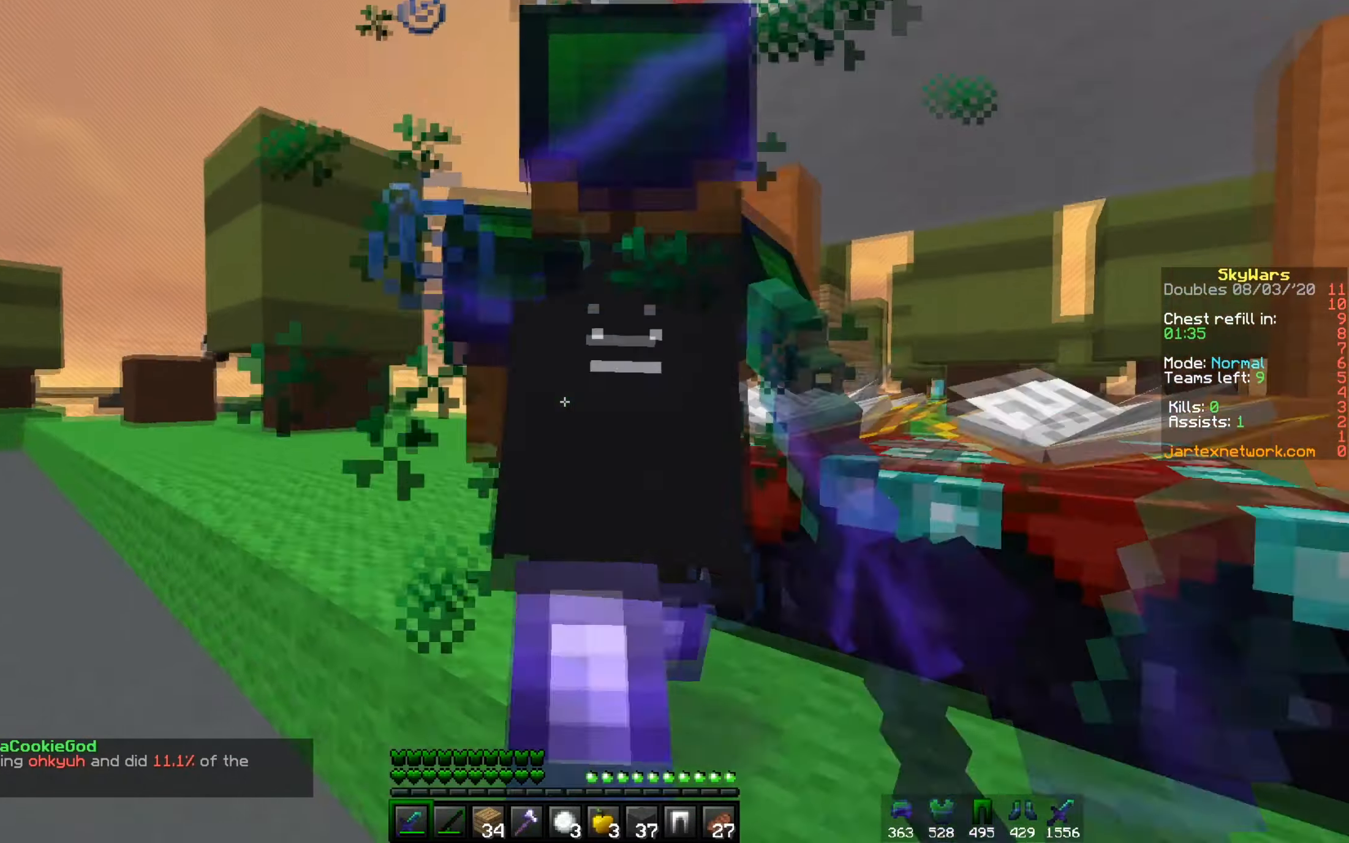
{"keys": ["a", "w"], "mouse": [], "events": [[84, "mouse_left", "up"], [300, "a", "down"]]}
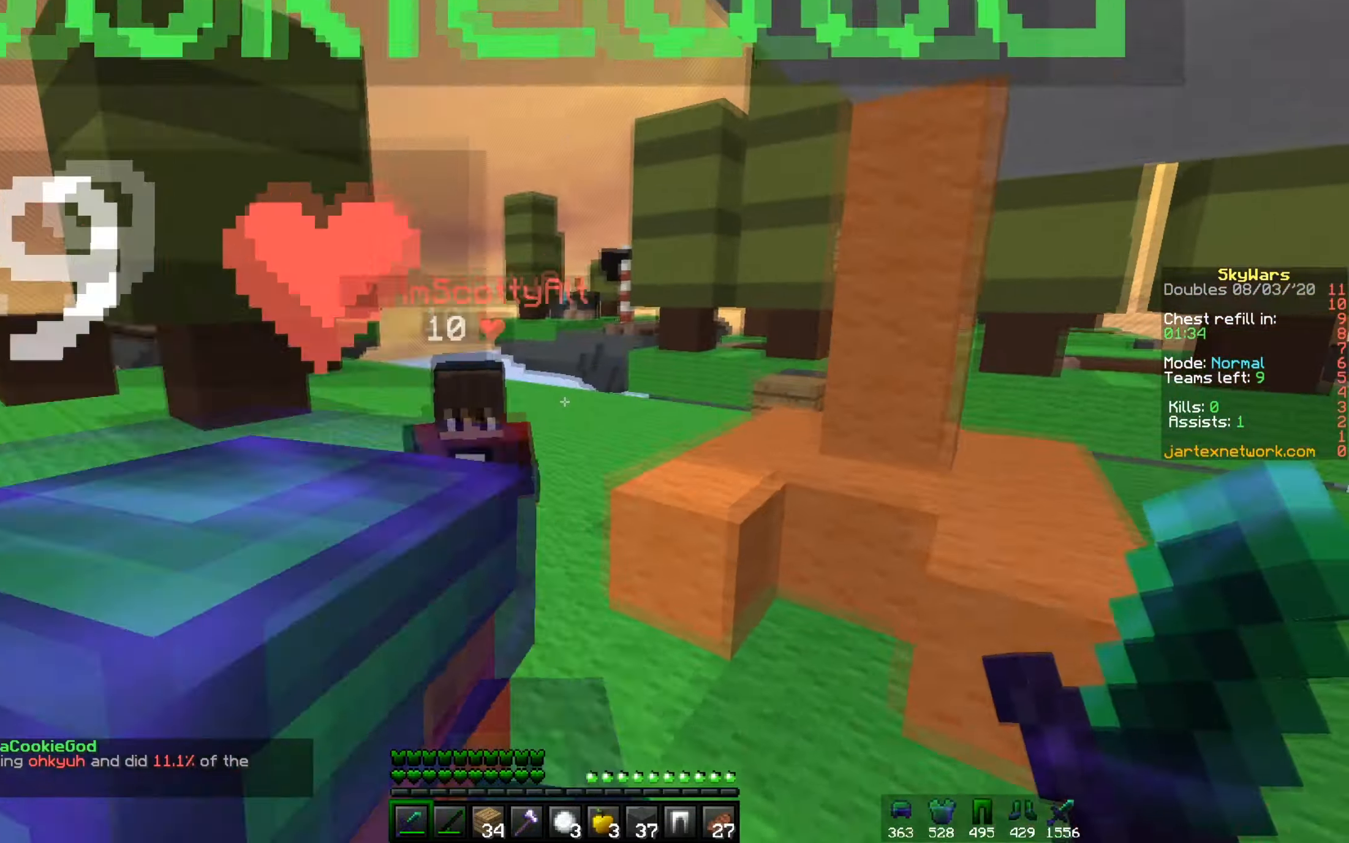
{"keys": ["w"], "mouse": ["left"], "events": [[50, "mouse_left", "down"], [66, "a", "up"]]}
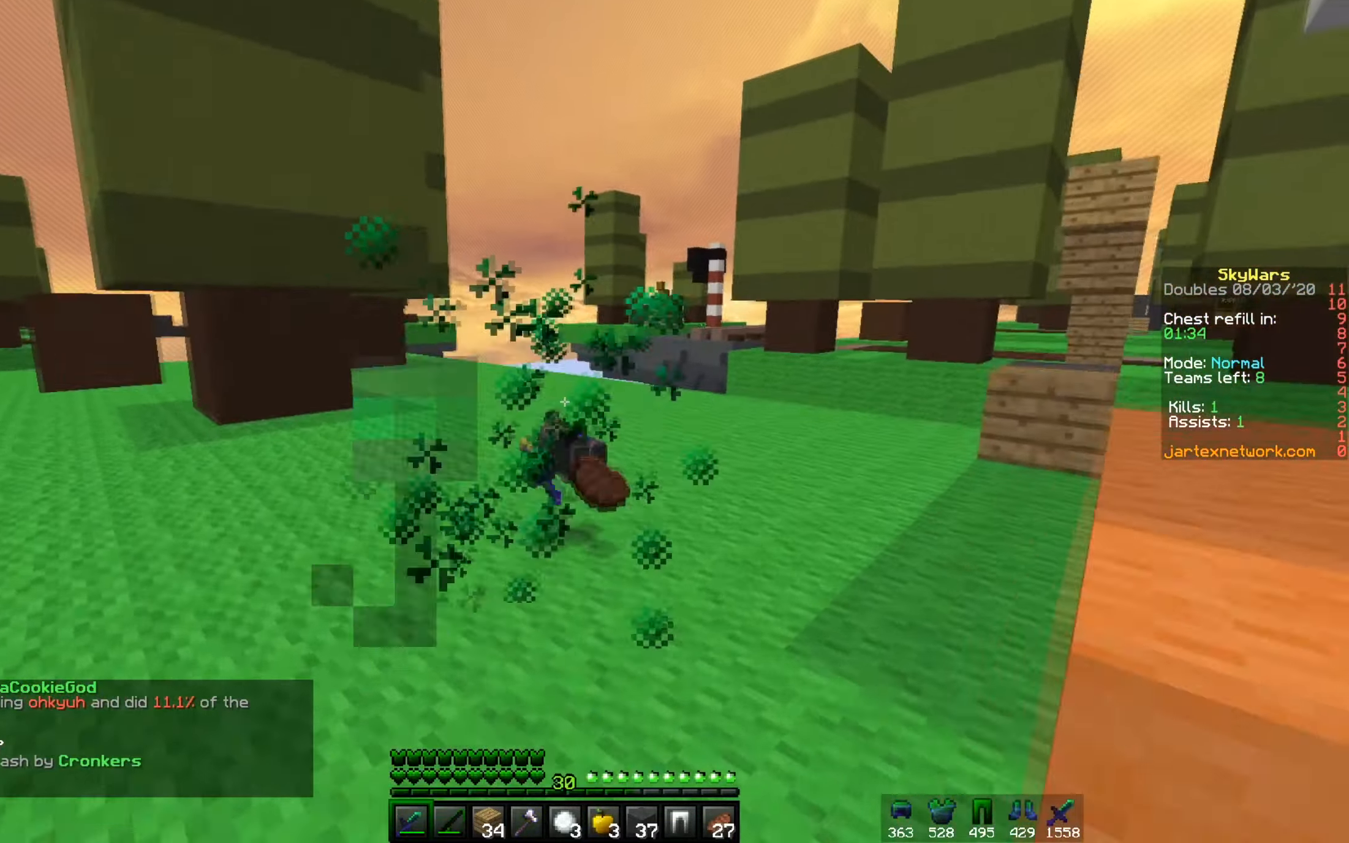
{"keys": ["d", "w"], "mouse": ["left"], "events": [[417, "d", "down"]]}
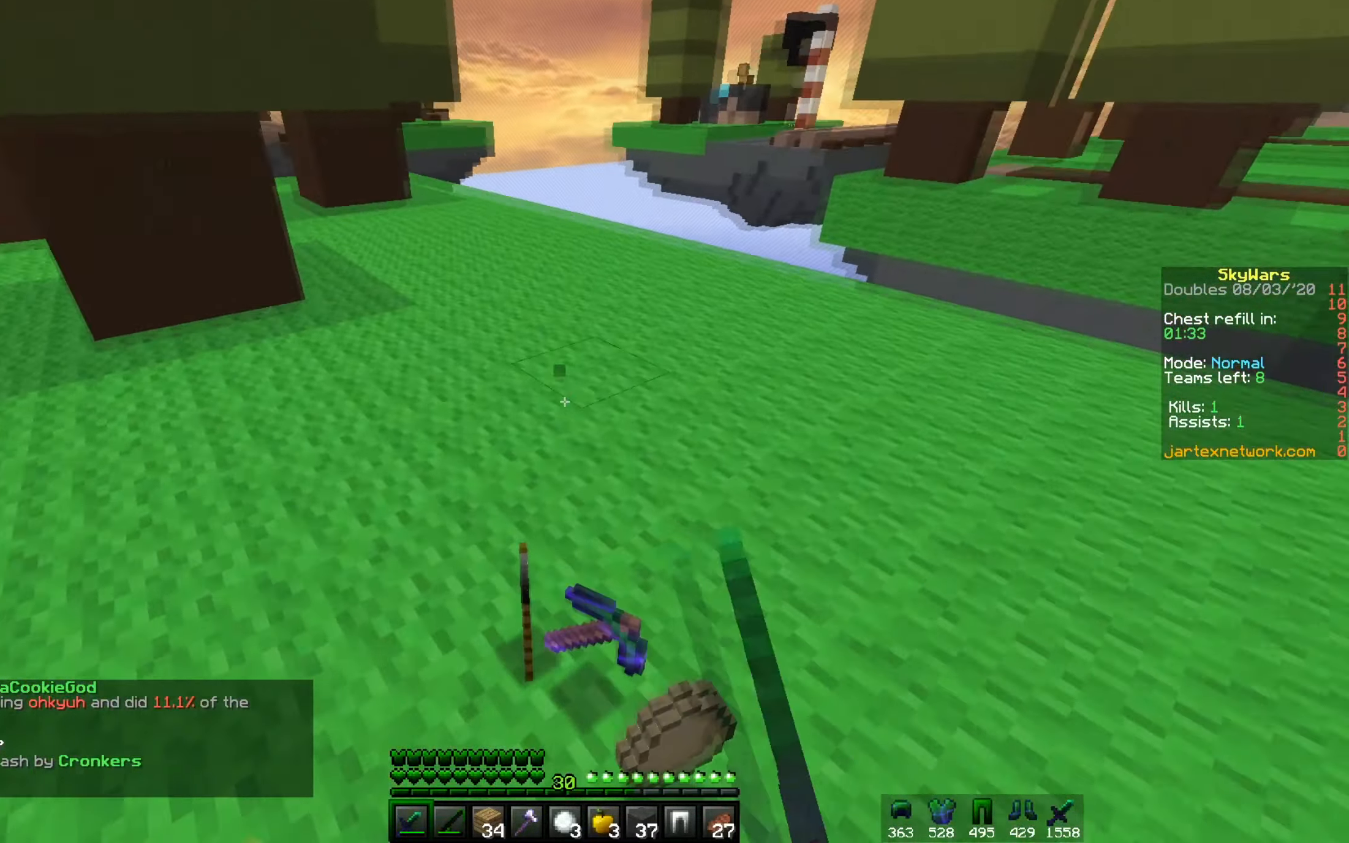
{"keys": [], "mouse": ["right"], "events": [[167, "mouse_left", "up"], [317, "w", "up"], [467, "d", "up"], [467, "mouse_right", "down"]]}
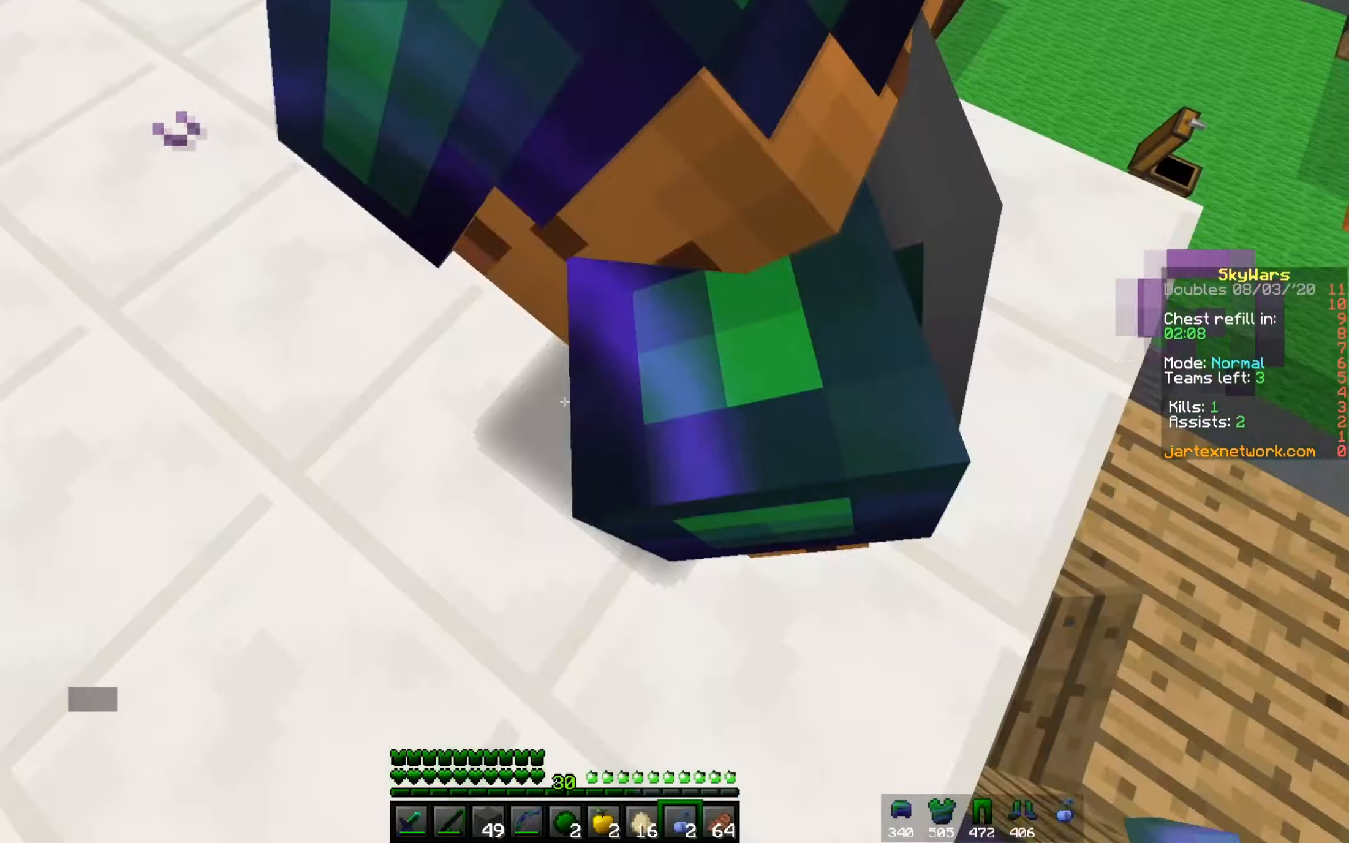
{"keys": [], "mouse": [], "events": [[117, "mouse_right", "up"]]}
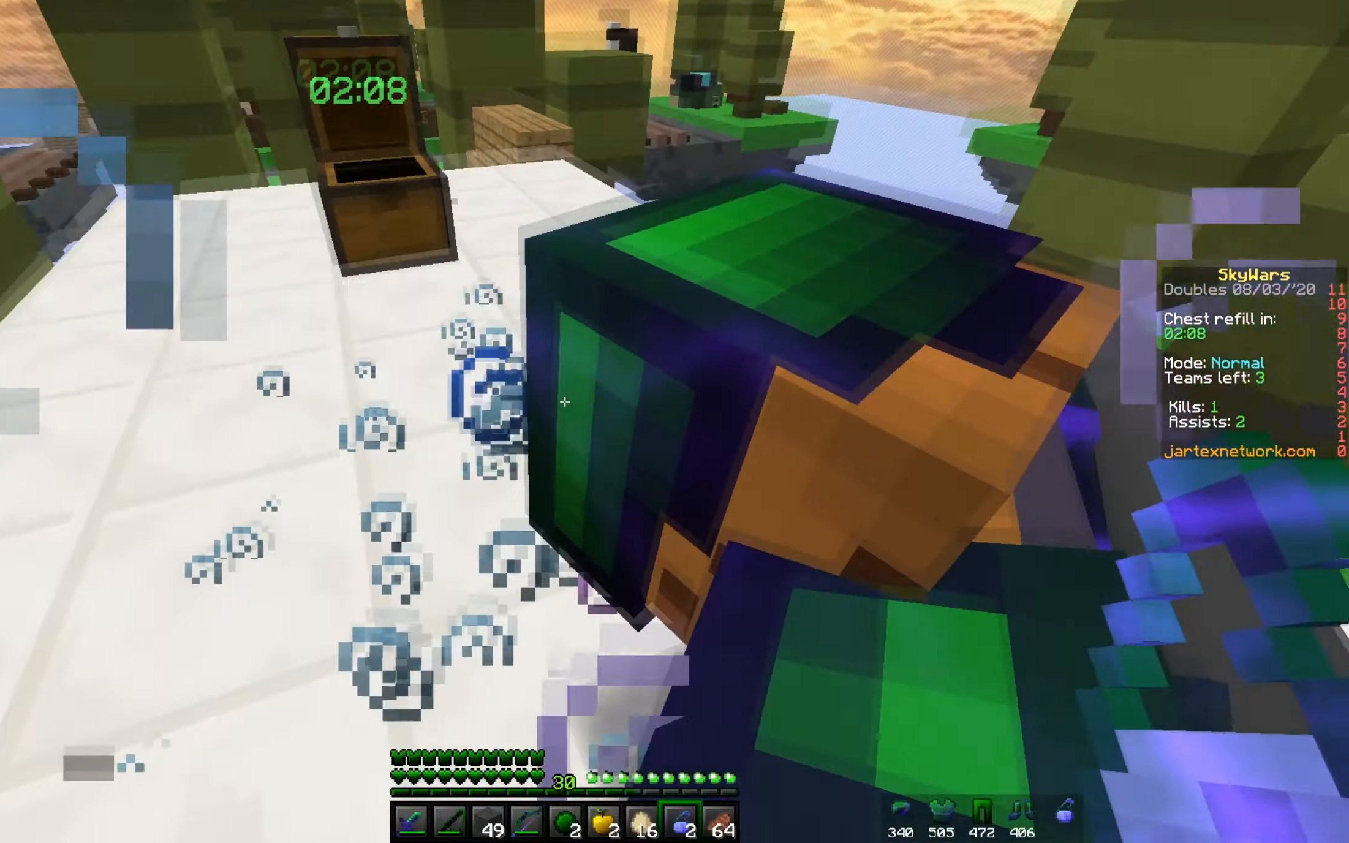
{"keys": ["w"], "mouse": [], "events": [[117, "d", "down"], [167, "w", "down"], [334, "d", "up"]]}
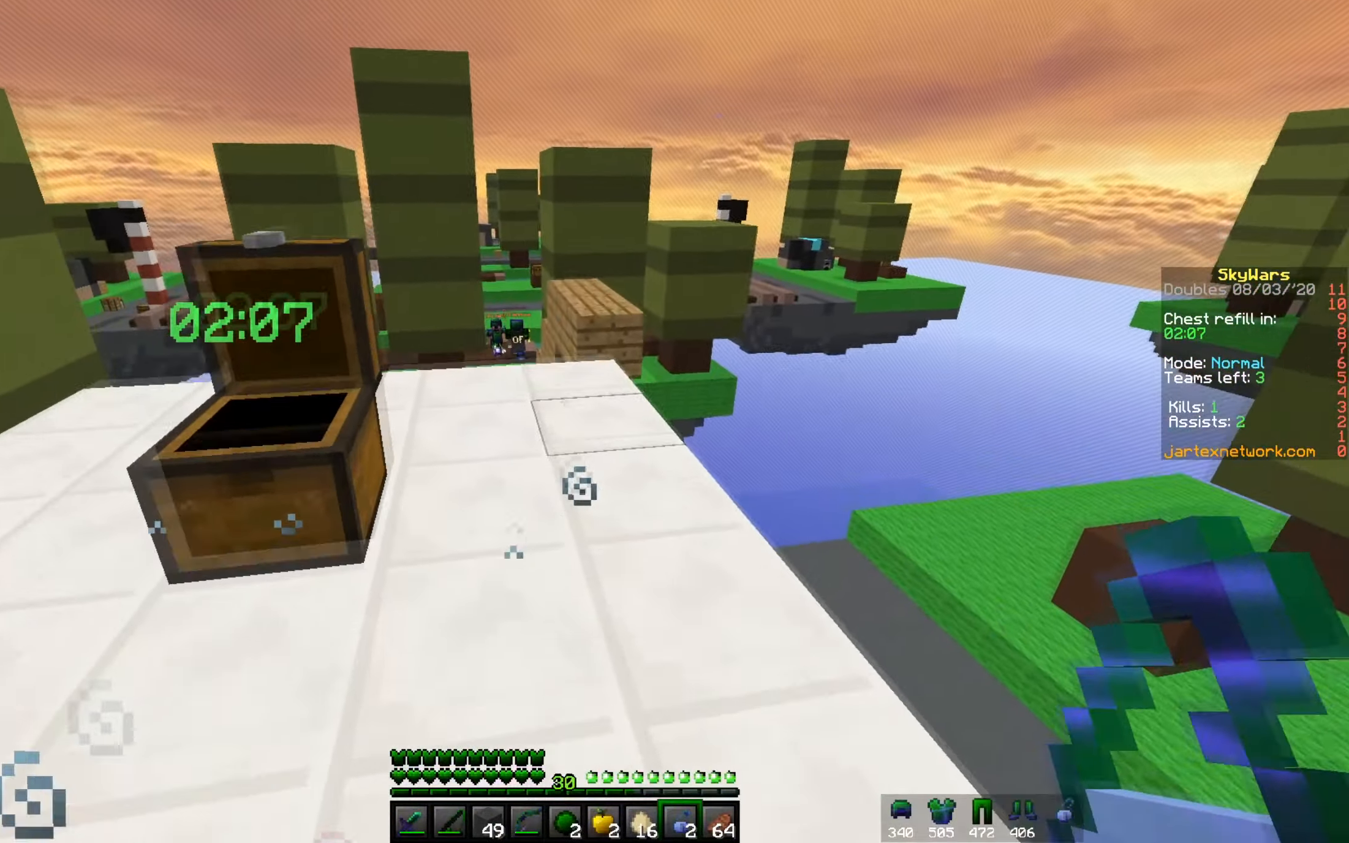
{"keys": ["w"], "mouse": [], "events": []}
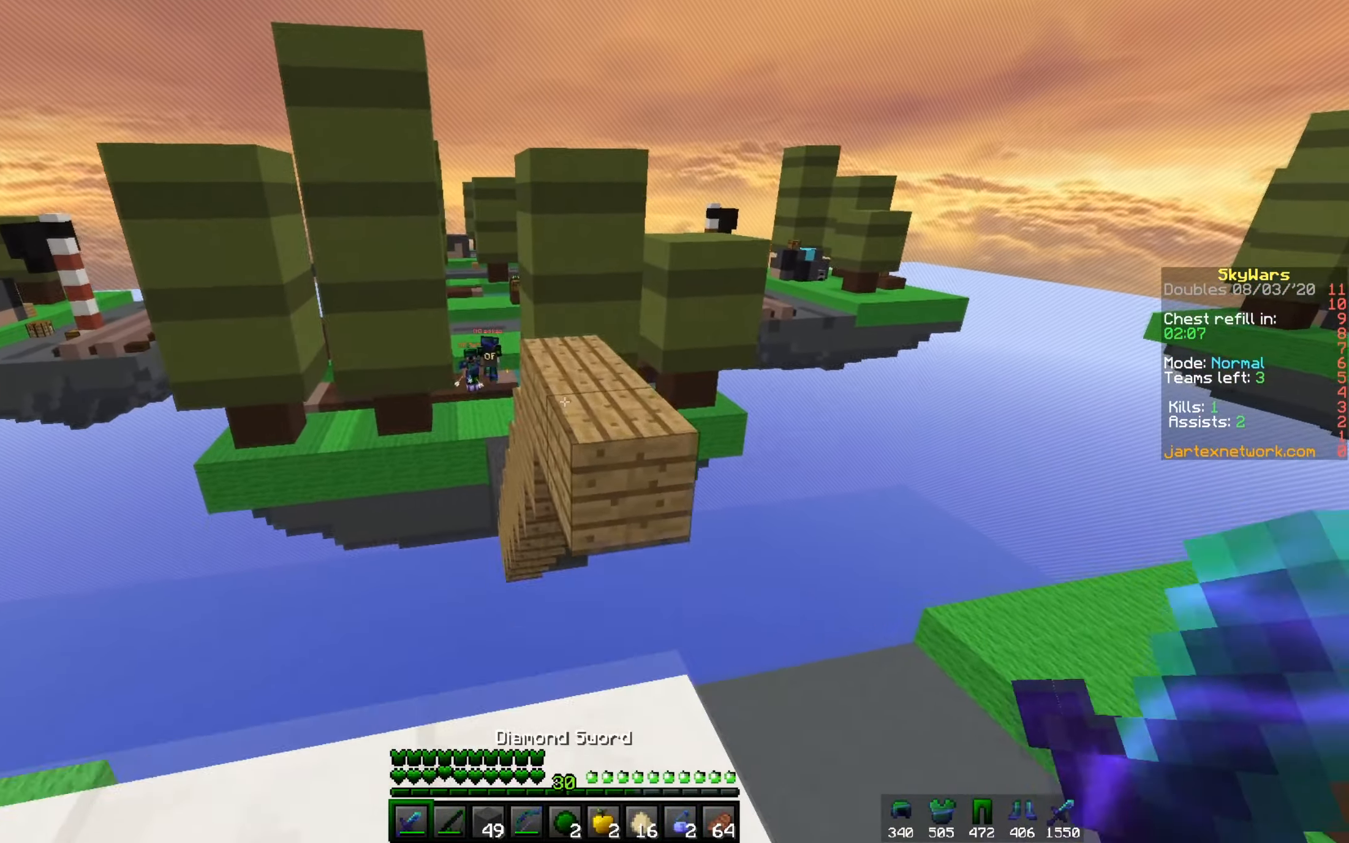
{"keys": ["w"], "mouse": [], "events": [[317, "d", "down"], [484, "d", "up"]]}
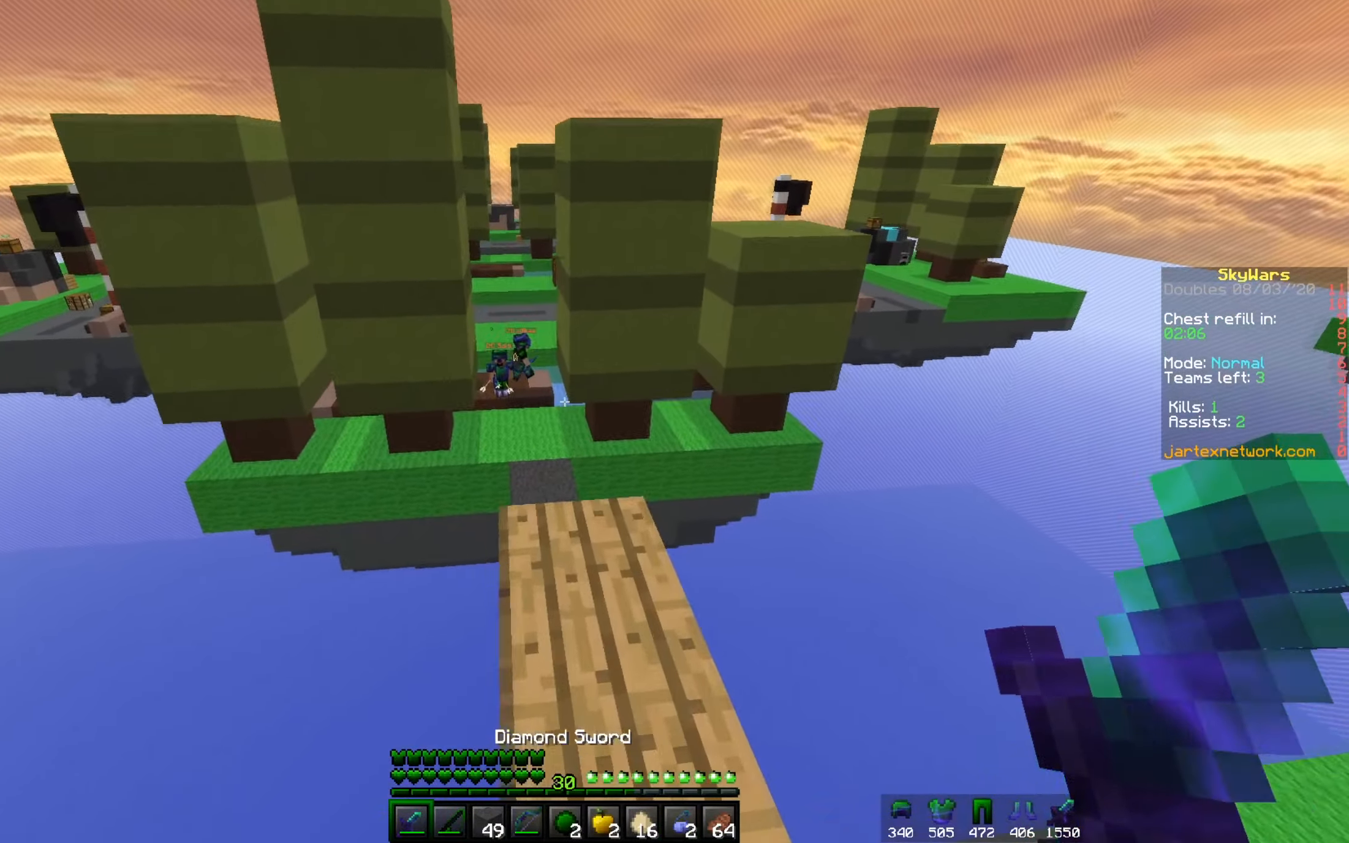
{"keys": ["w"], "mouse": [], "events": []}
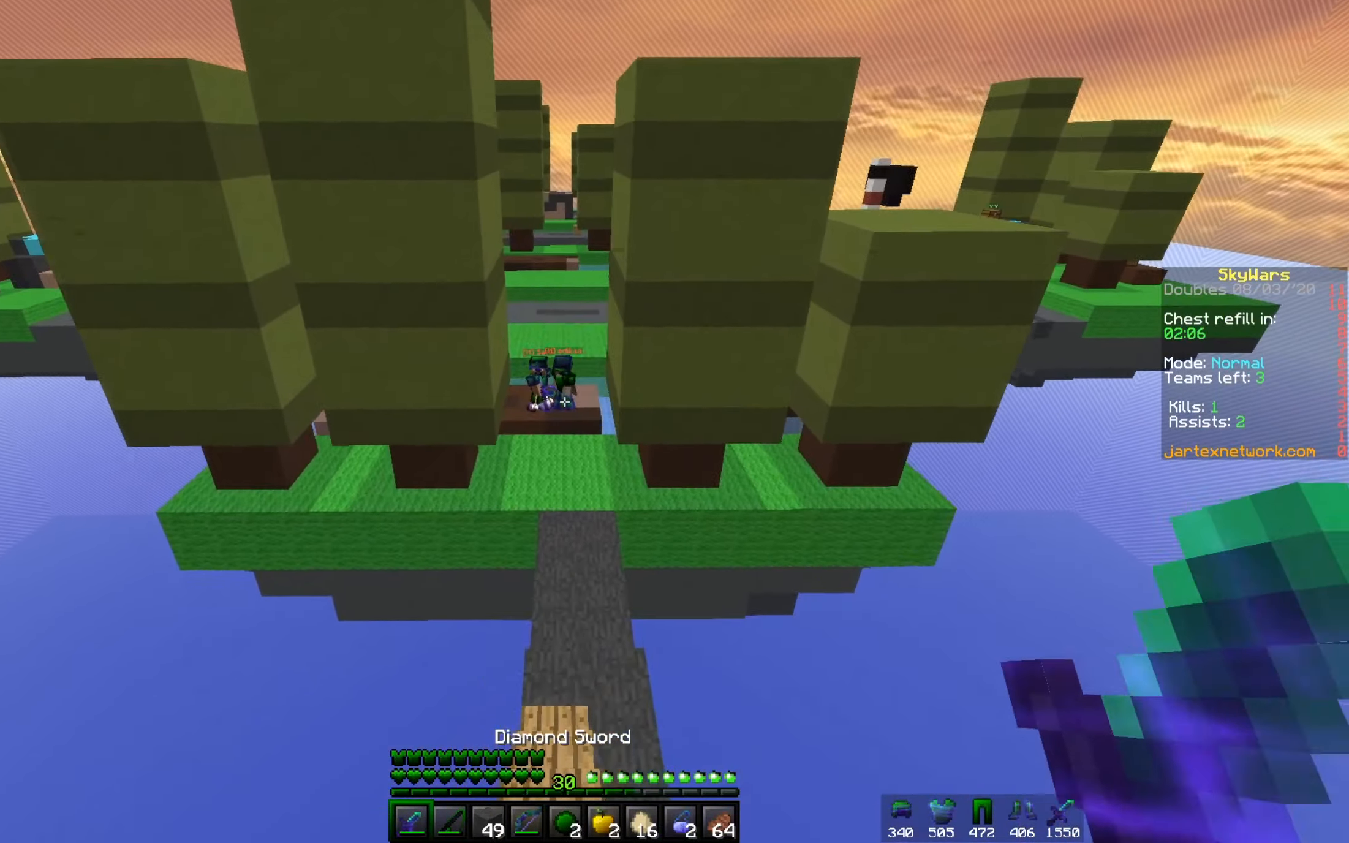
{"keys": ["w"], "mouse": [], "events": [[17, "mouse_left", "down"], [283, "mouse_left", "up"]]}
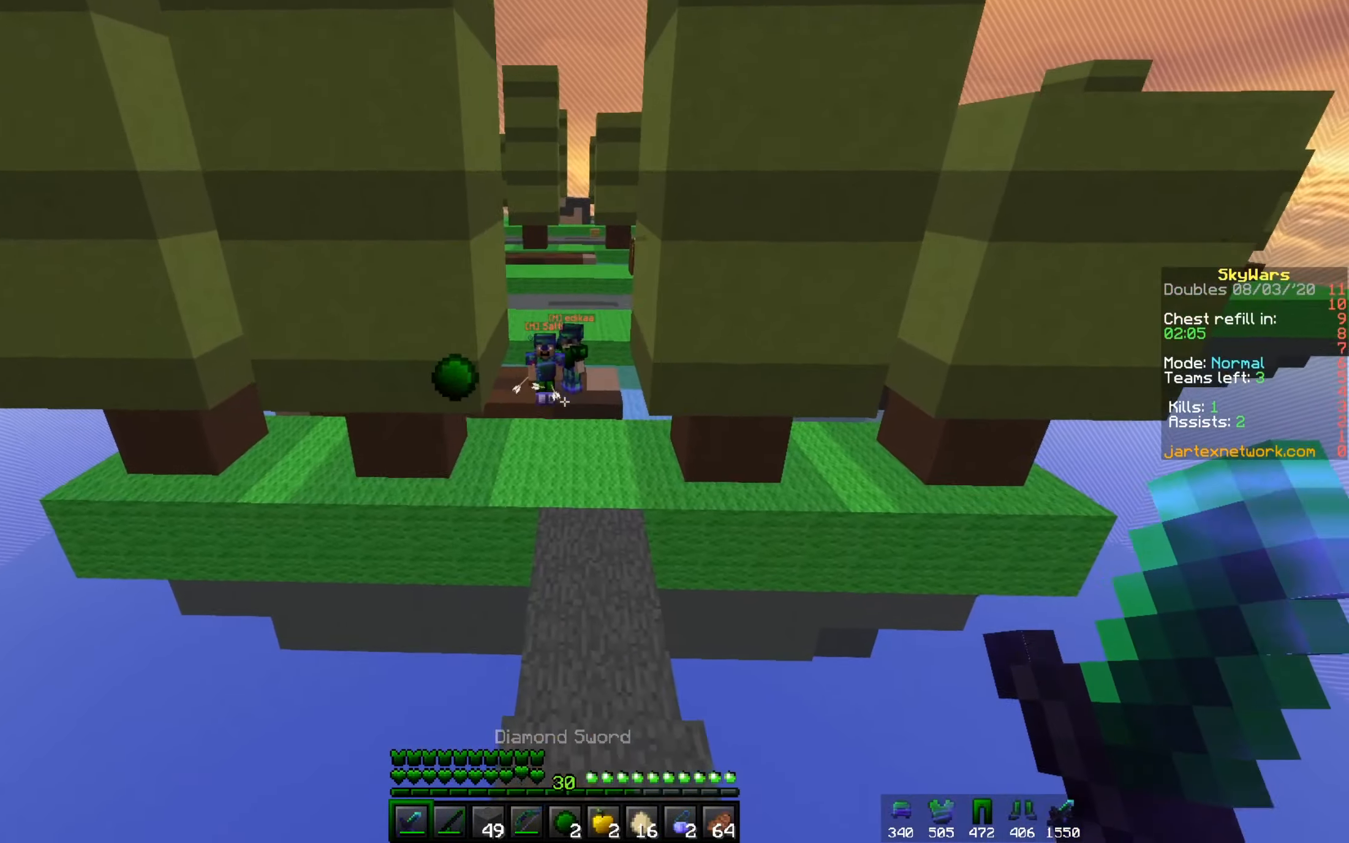
{"keys": ["w"], "mouse": ["left"], "events": [[233, "mouse_left", "down"], [417, "mouse_left", "up"], [450, "mouse_left", "down"]]}
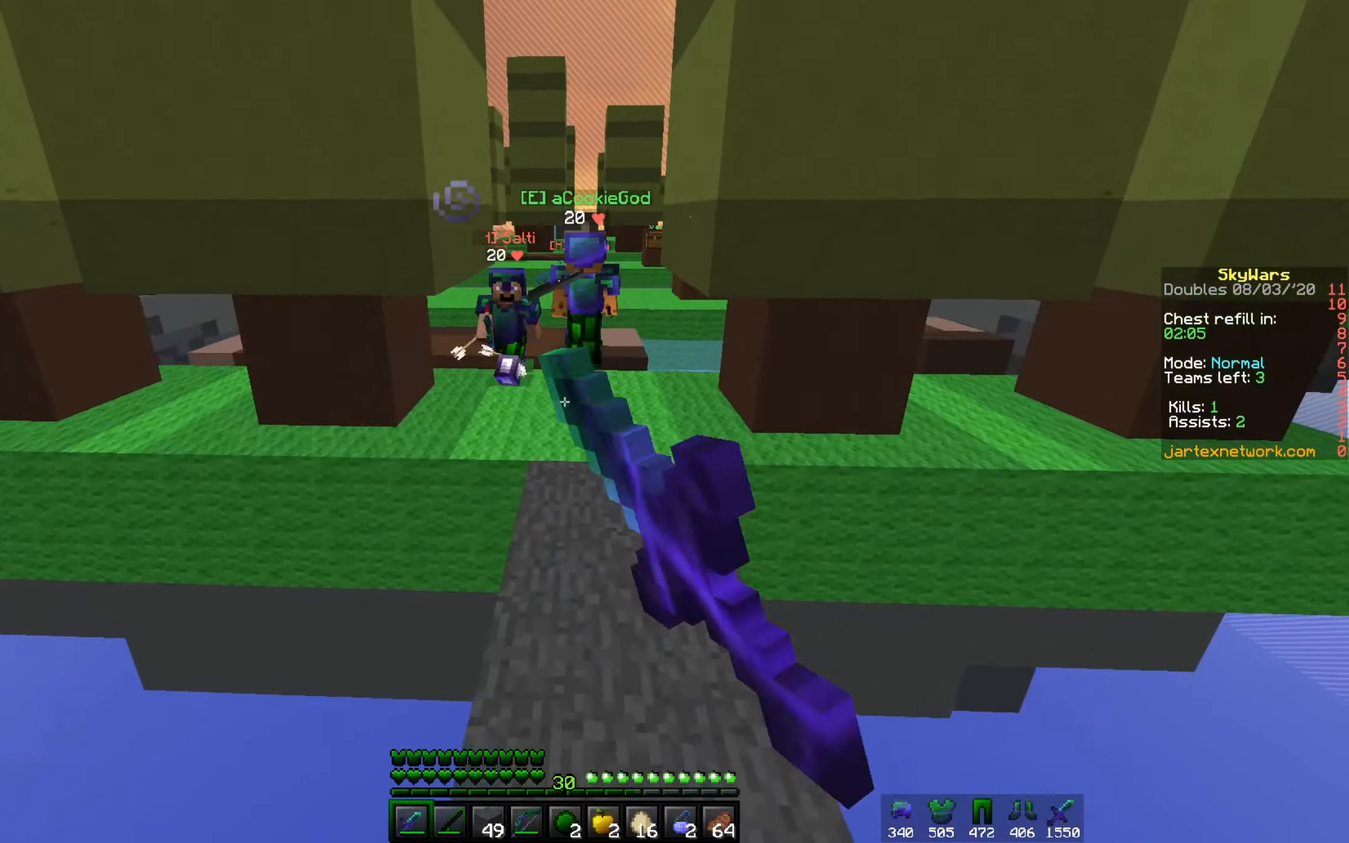
{"keys": ["w"], "mouse": ["left"], "events": []}
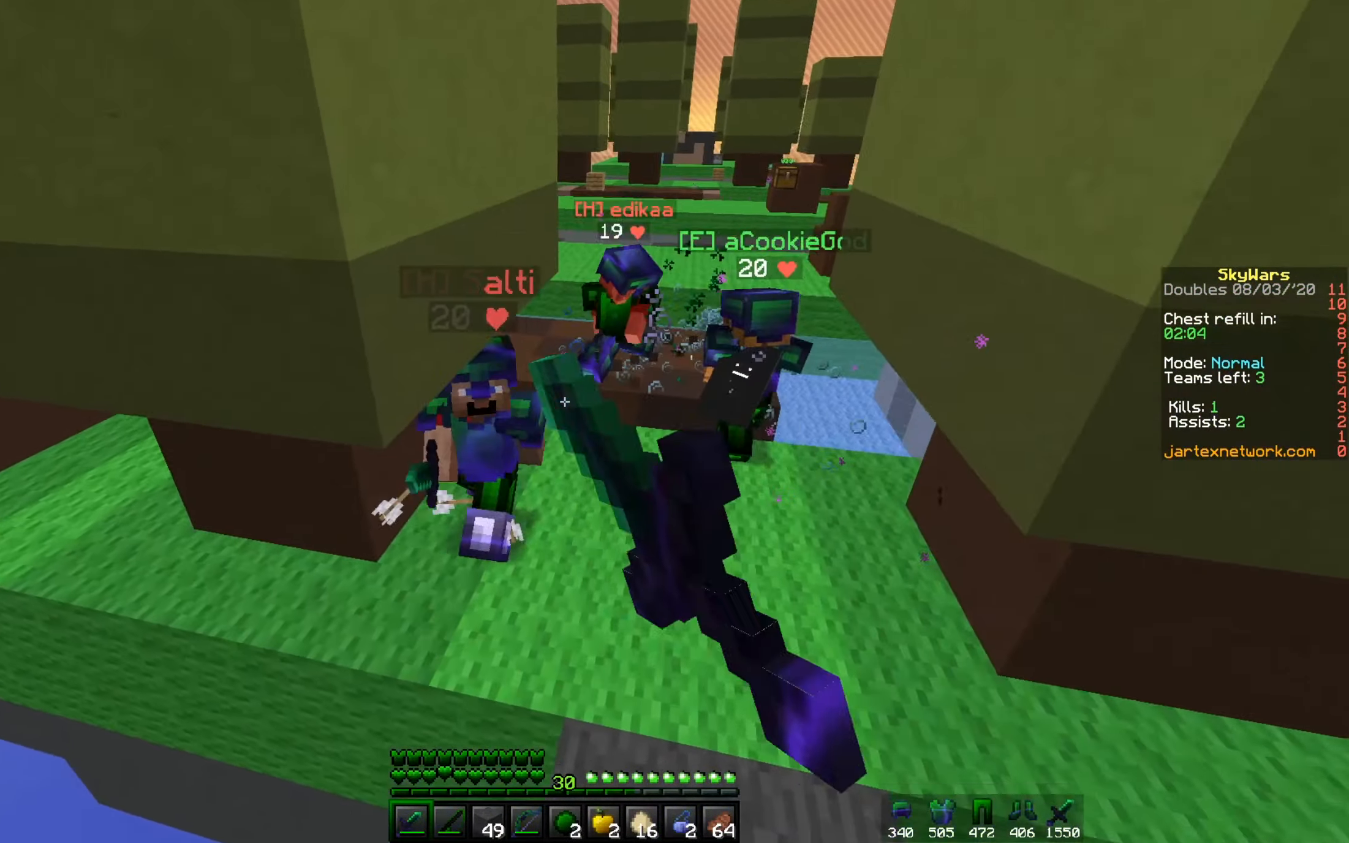
{"keys": ["d", "w"], "mouse": ["left"], "events": [[183, "d", "down"], [383, "mouse_right", "down"], [483, "mouse_right", "up"]]}
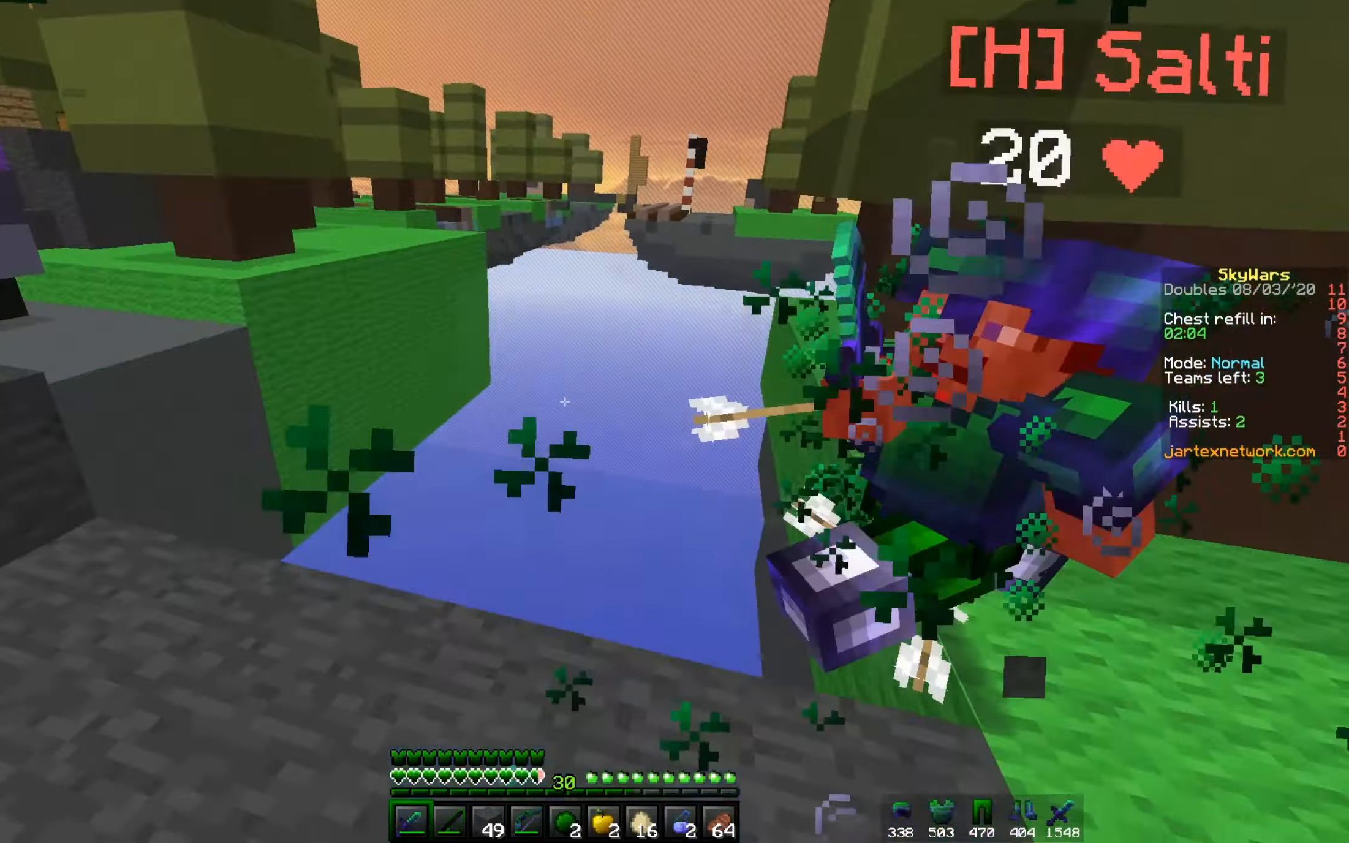
{"keys": ["d", "w"], "mouse": ["left"], "events": [[200, "d", "up"], [483, "d", "down"]]}
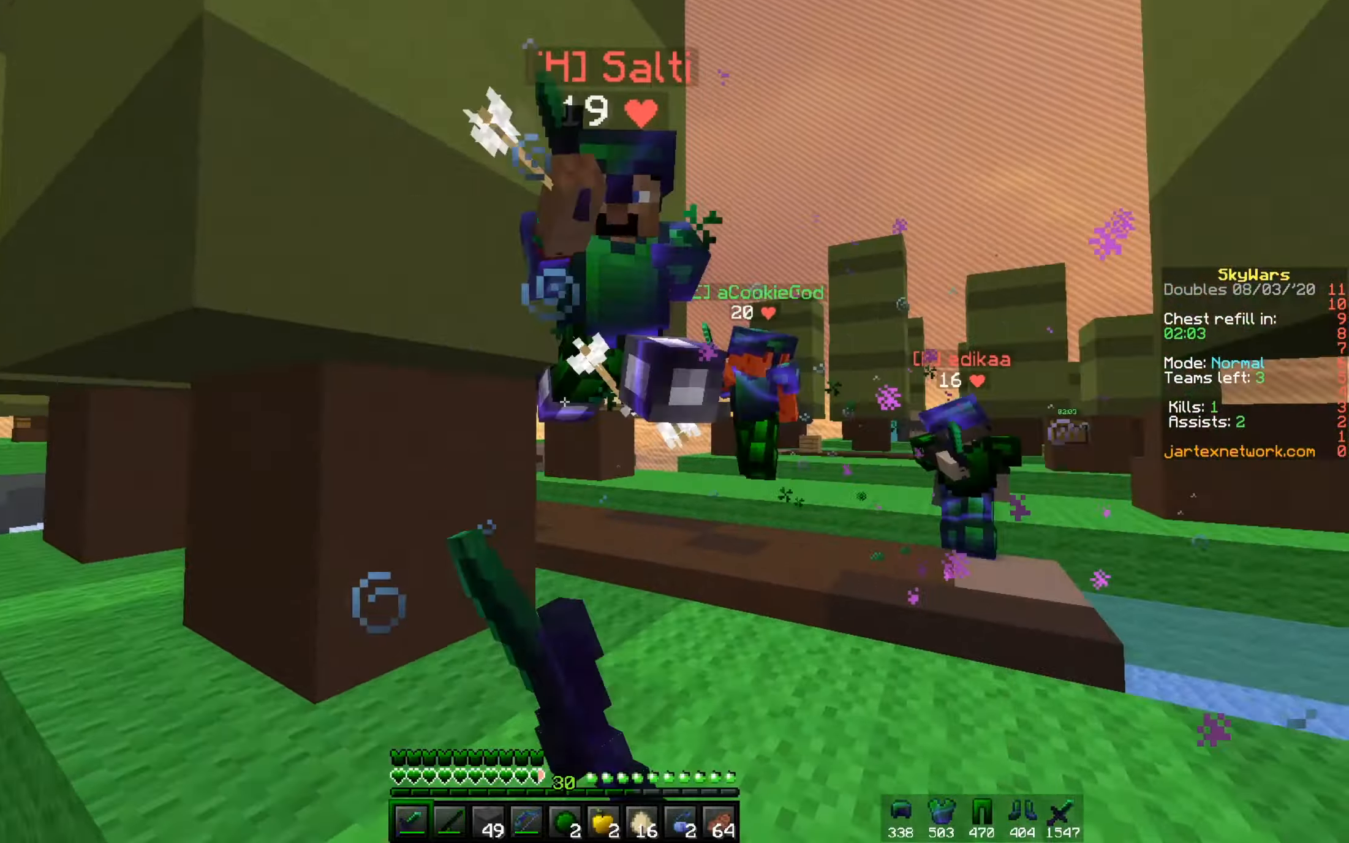
{"keys": ["w"], "mouse": ["left", "right"], "events": [[33, "mouse_right", "down"], [284, "d", "up"]]}
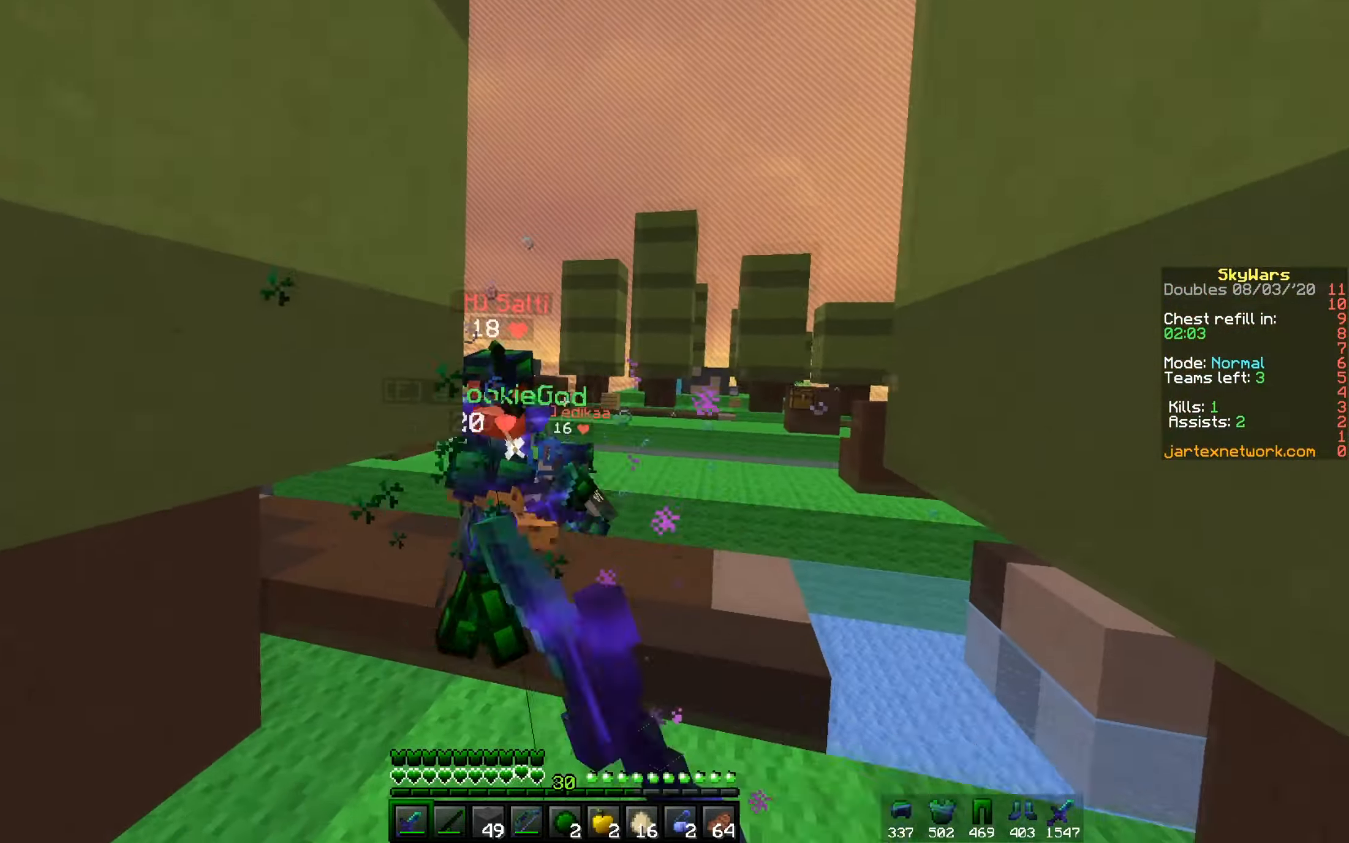
{"keys": ["w"], "mouse": ["left"], "events": [[234, "a", "down"], [401, "a", "up"], [451, "mouse_right", "up"]]}
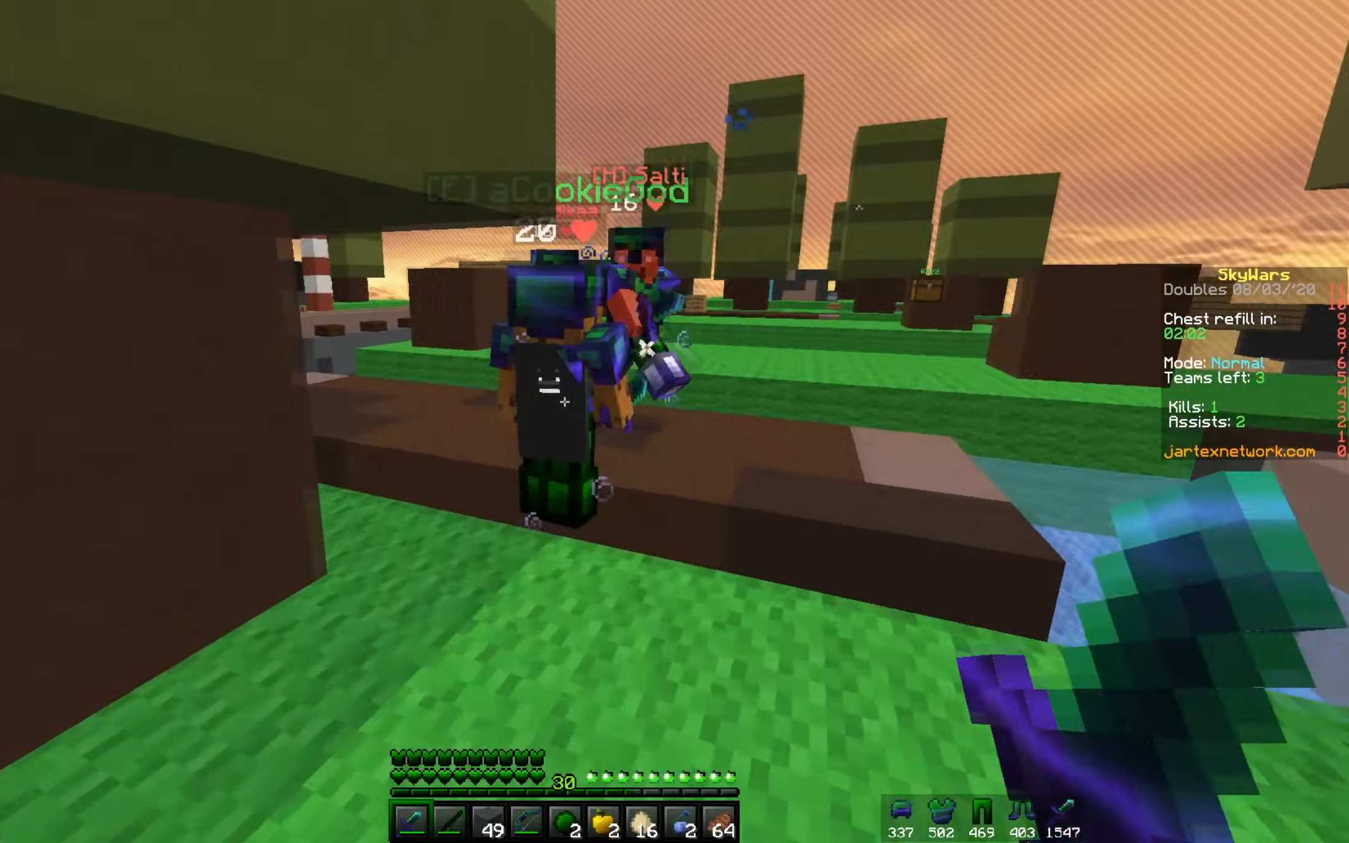
{"keys": ["w"], "mouse": ["left", "right"], "events": [[183, "mouse_right", "down"], [284, "a", "down"], [400, "a", "up"]]}
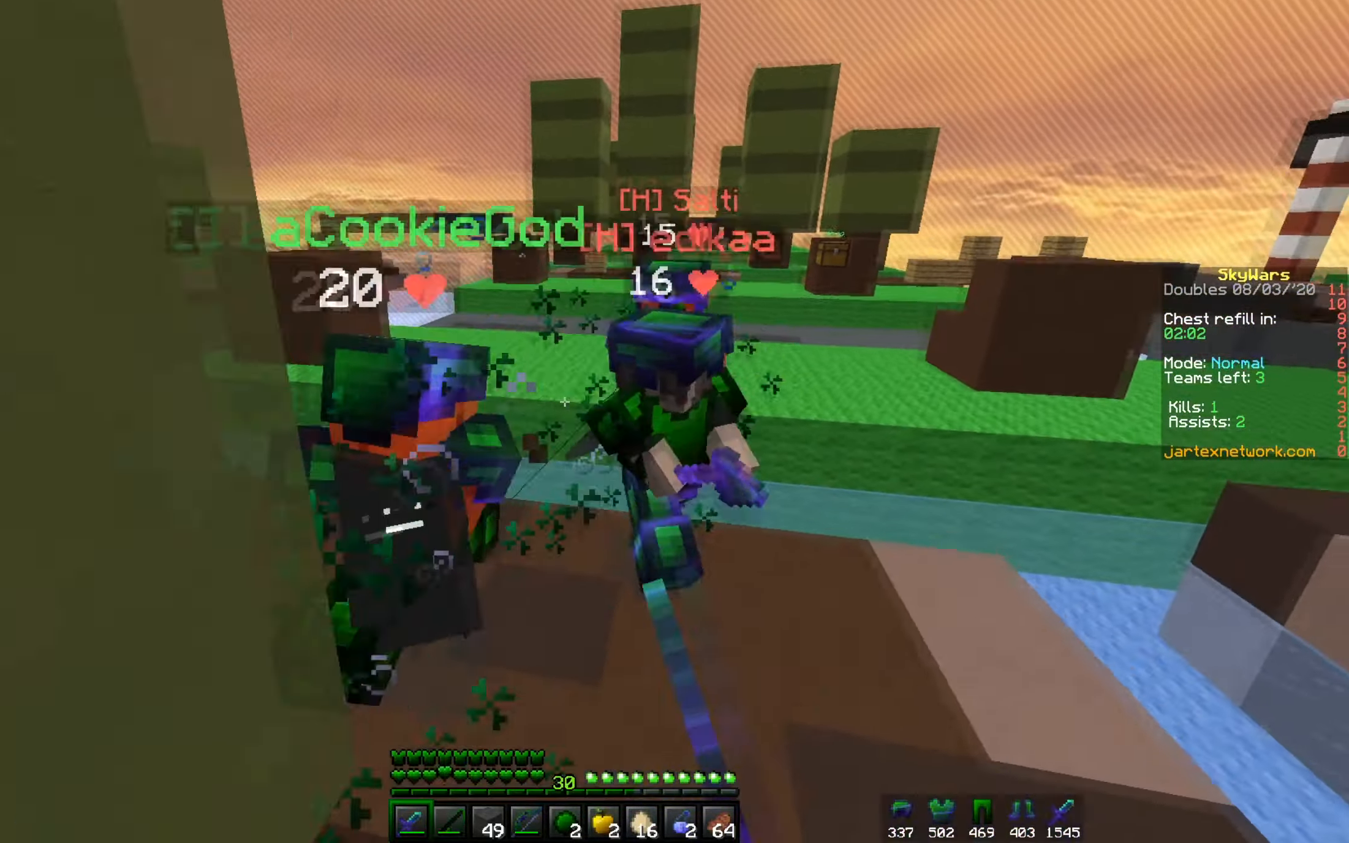
{"keys": ["w"], "mouse": ["left", "right"], "events": [[50, "mouse_right", "up"], [134, "d", "down"], [301, "d", "up"], [468, "mouse_right", "down"]]}
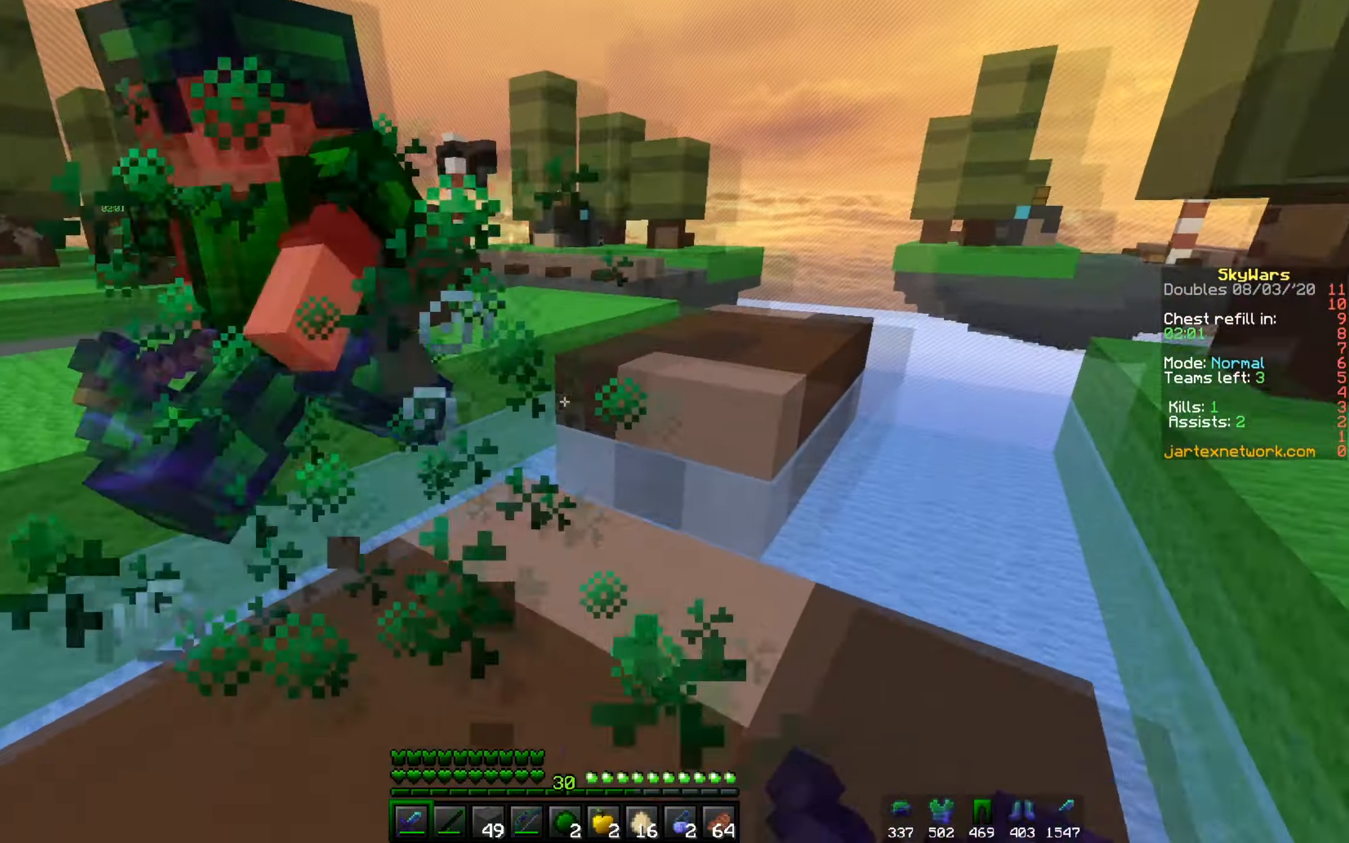
{"keys": ["w"], "mouse": ["left", "right"], "events": [[17, "a", "down"], [234, "a", "up"], [367, "d", "down"], [484, "d", "up"]]}
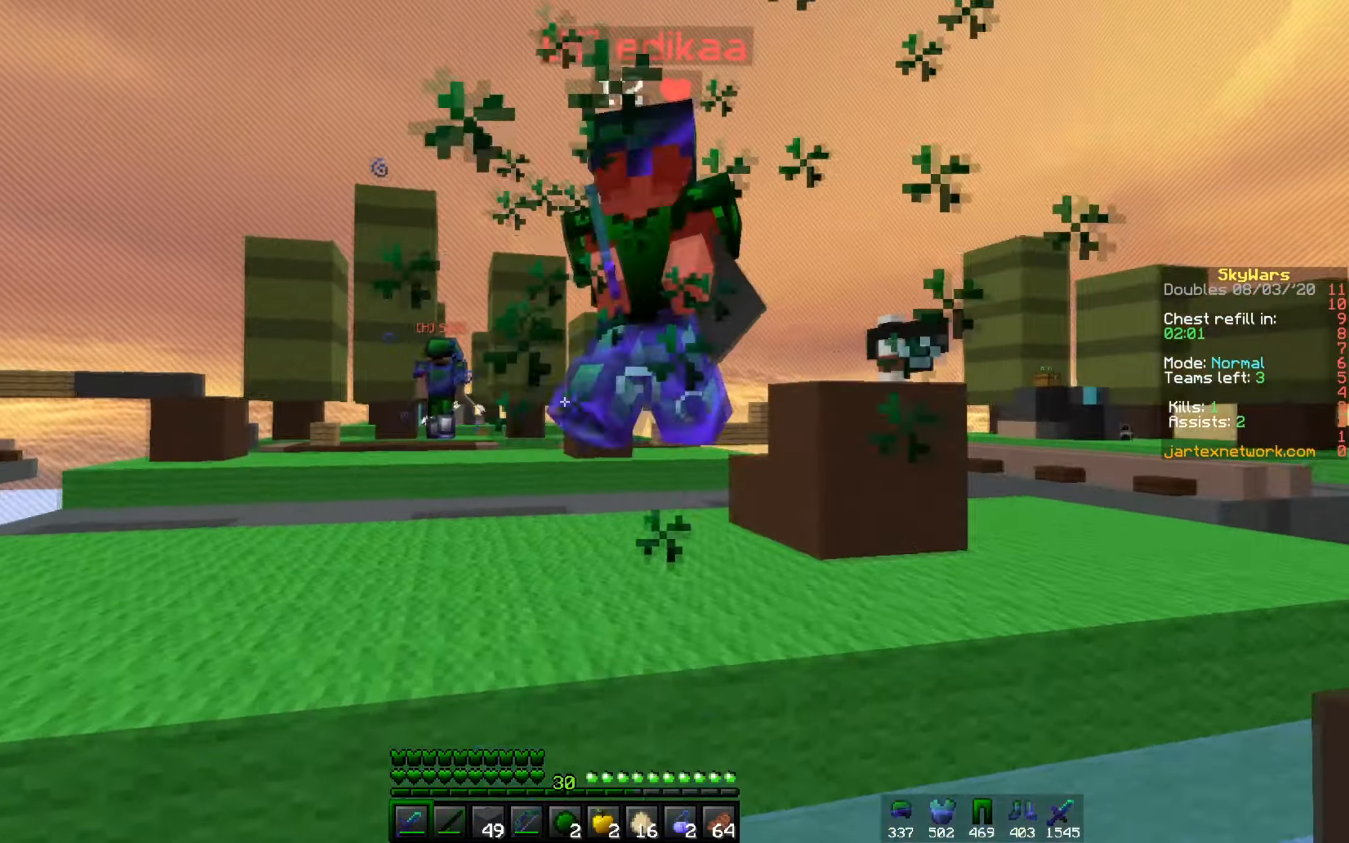
{"keys": ["w"], "mouse": ["left"], "events": [[284, "mouse_right", "up"]]}
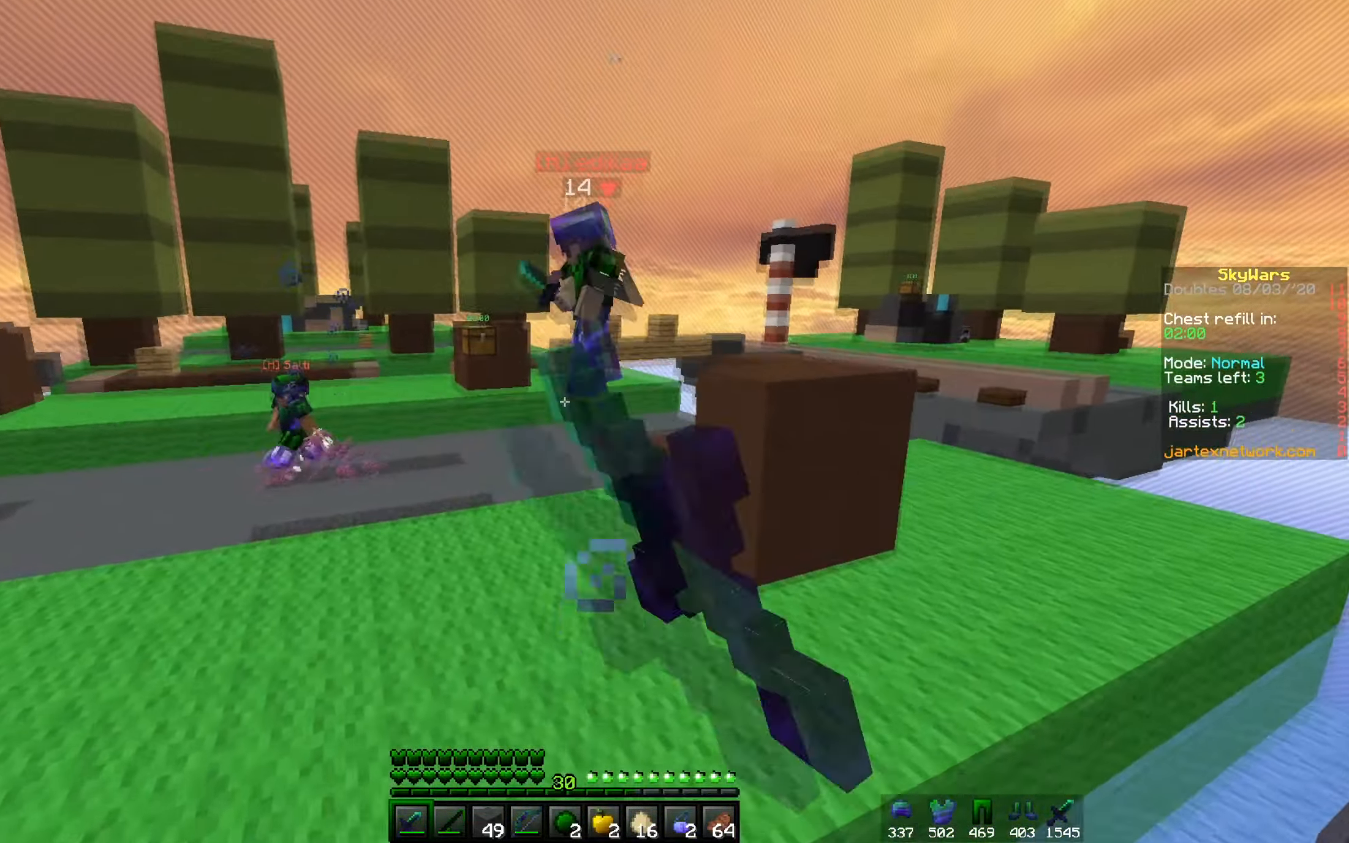
{"keys": ["w"], "mouse": [], "events": [[50, "mouse_left", "up"], [234, "d", "down"], [450, "d", "up"]]}
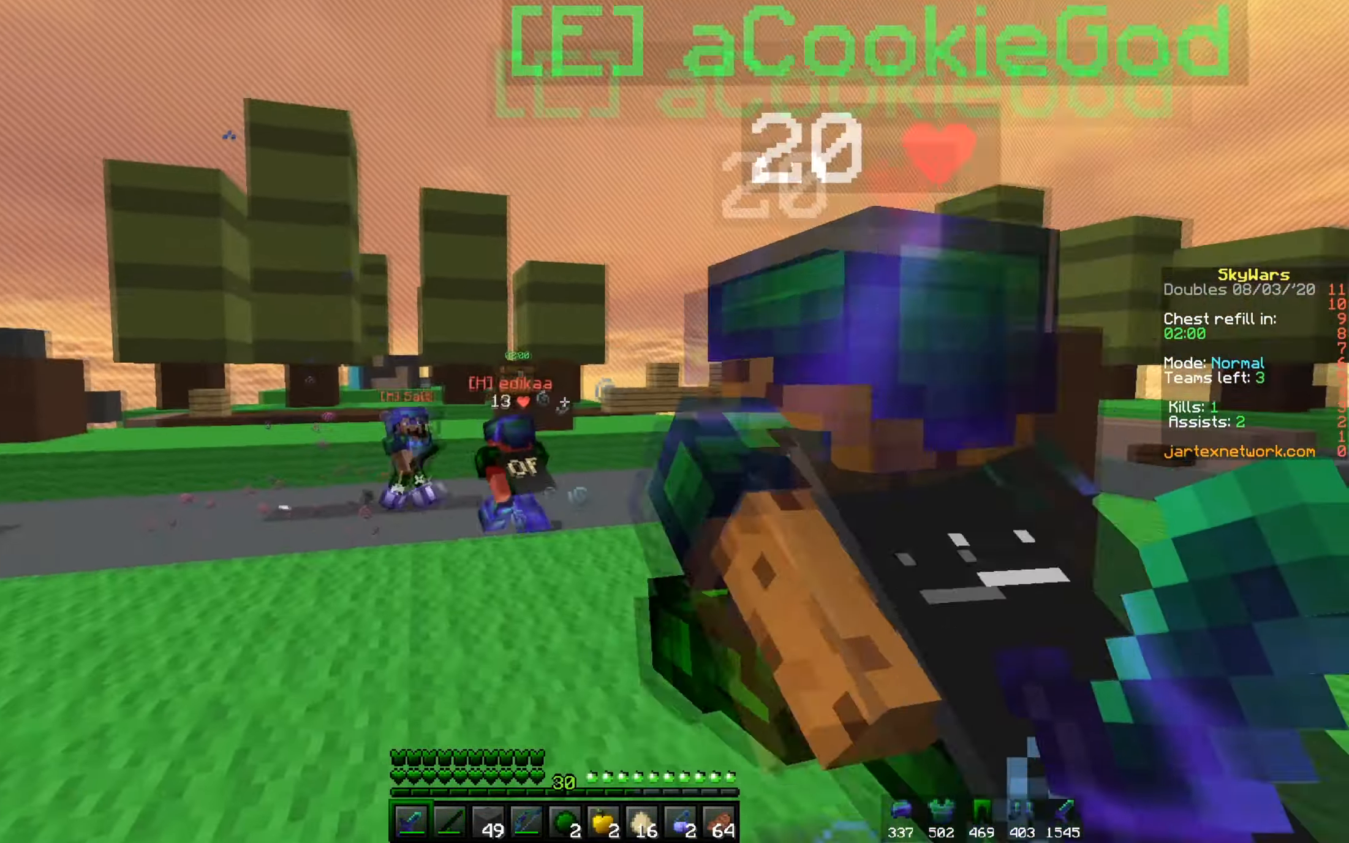
{"keys": ["w"], "mouse": [], "events": [[117, "mouse_left", "down"], [301, "mouse_left", "up"]]}
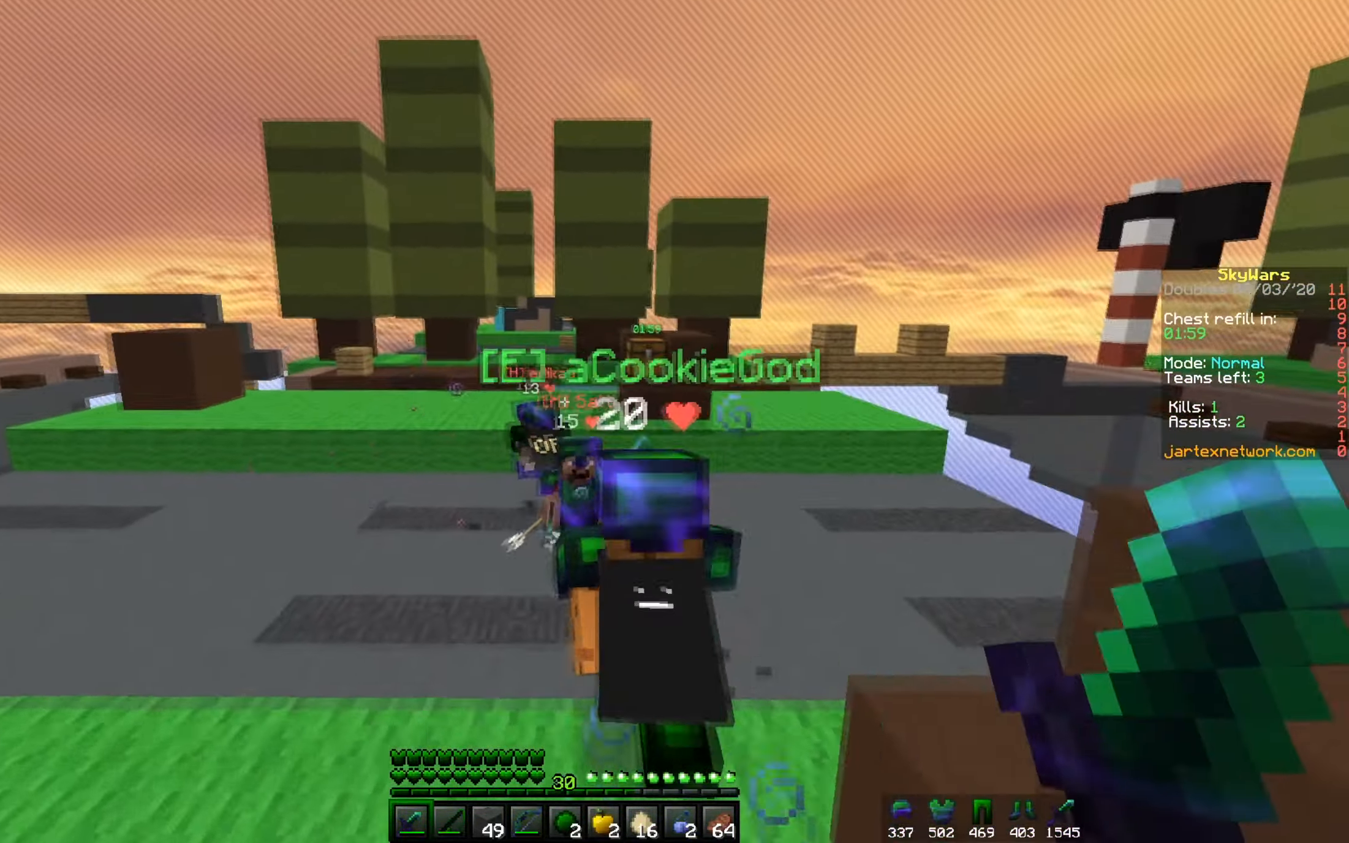
{"keys": ["a", "w"], "mouse": ["left", "right"], "events": [[83, "a", "down"], [217, "mouse_left", "down"], [284, "a", "up"], [384, "a", "down"], [417, "mouse_right", "down"]]}
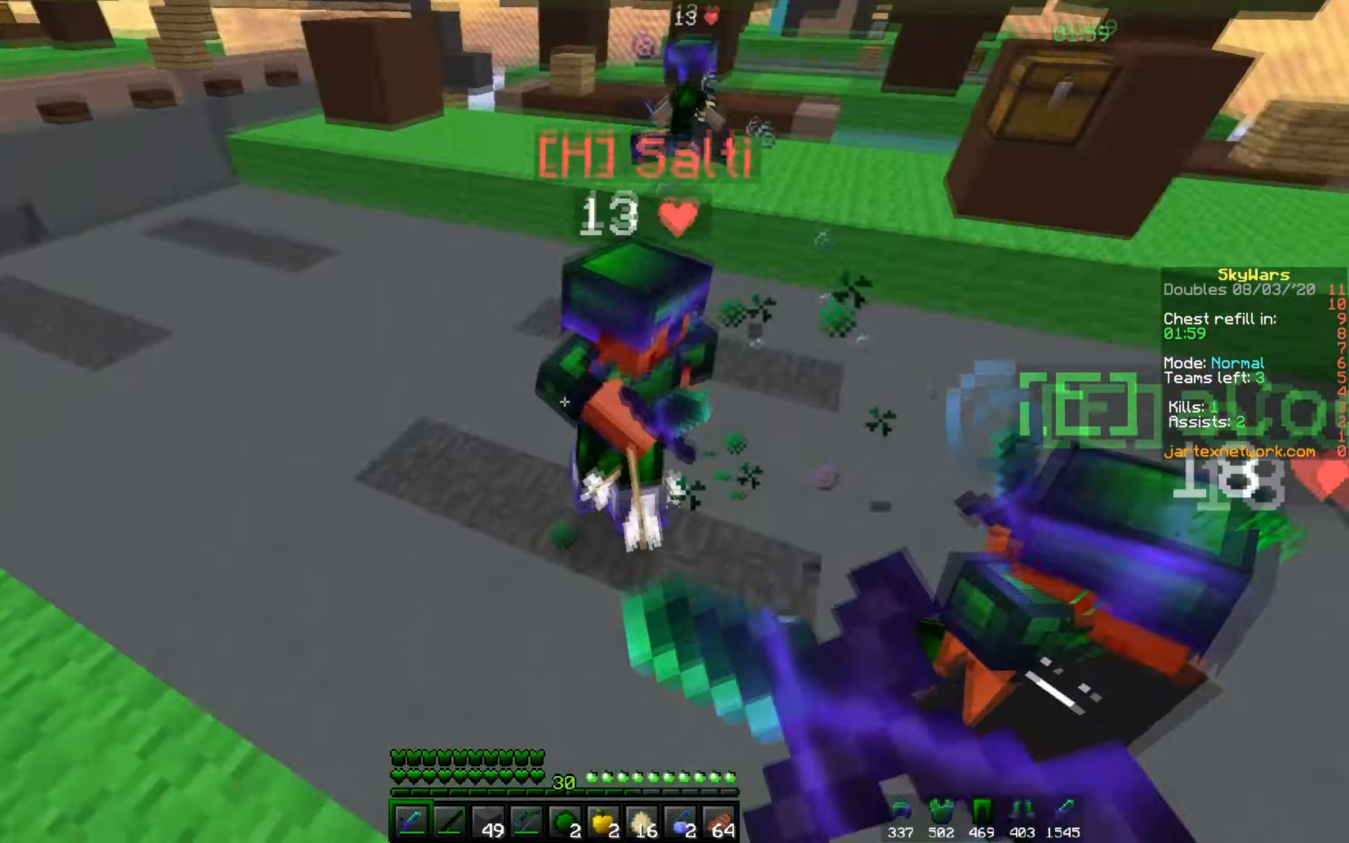
{"keys": ["w"], "mouse": ["left"], "events": [[234, "a", "up"], [301, "mouse_right", "up"]]}
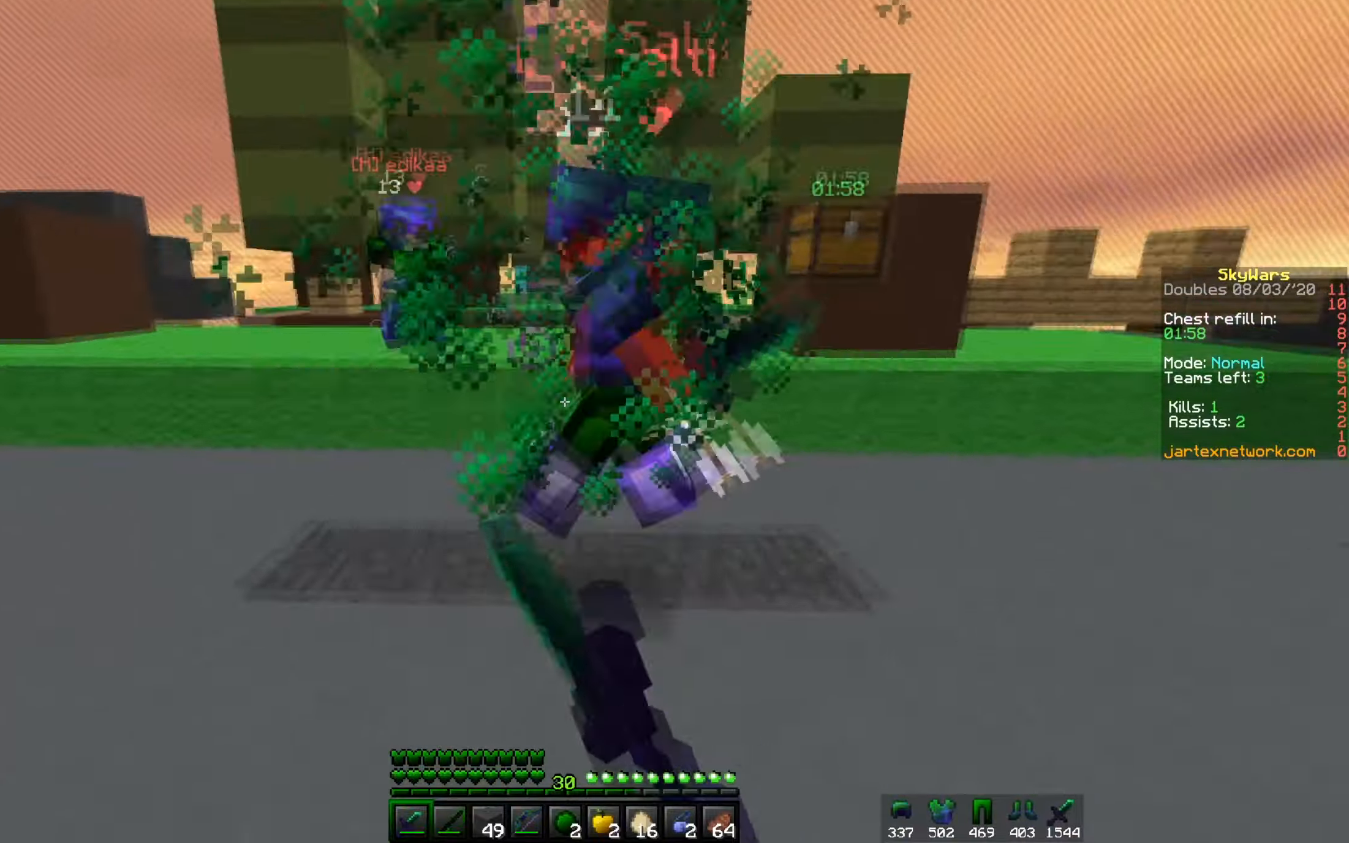
{"keys": ["d", "w"], "mouse": ["left"], "events": [[67, "mouse_right", "down"], [184, "mouse_right", "up"], [467, "d", "down"]]}